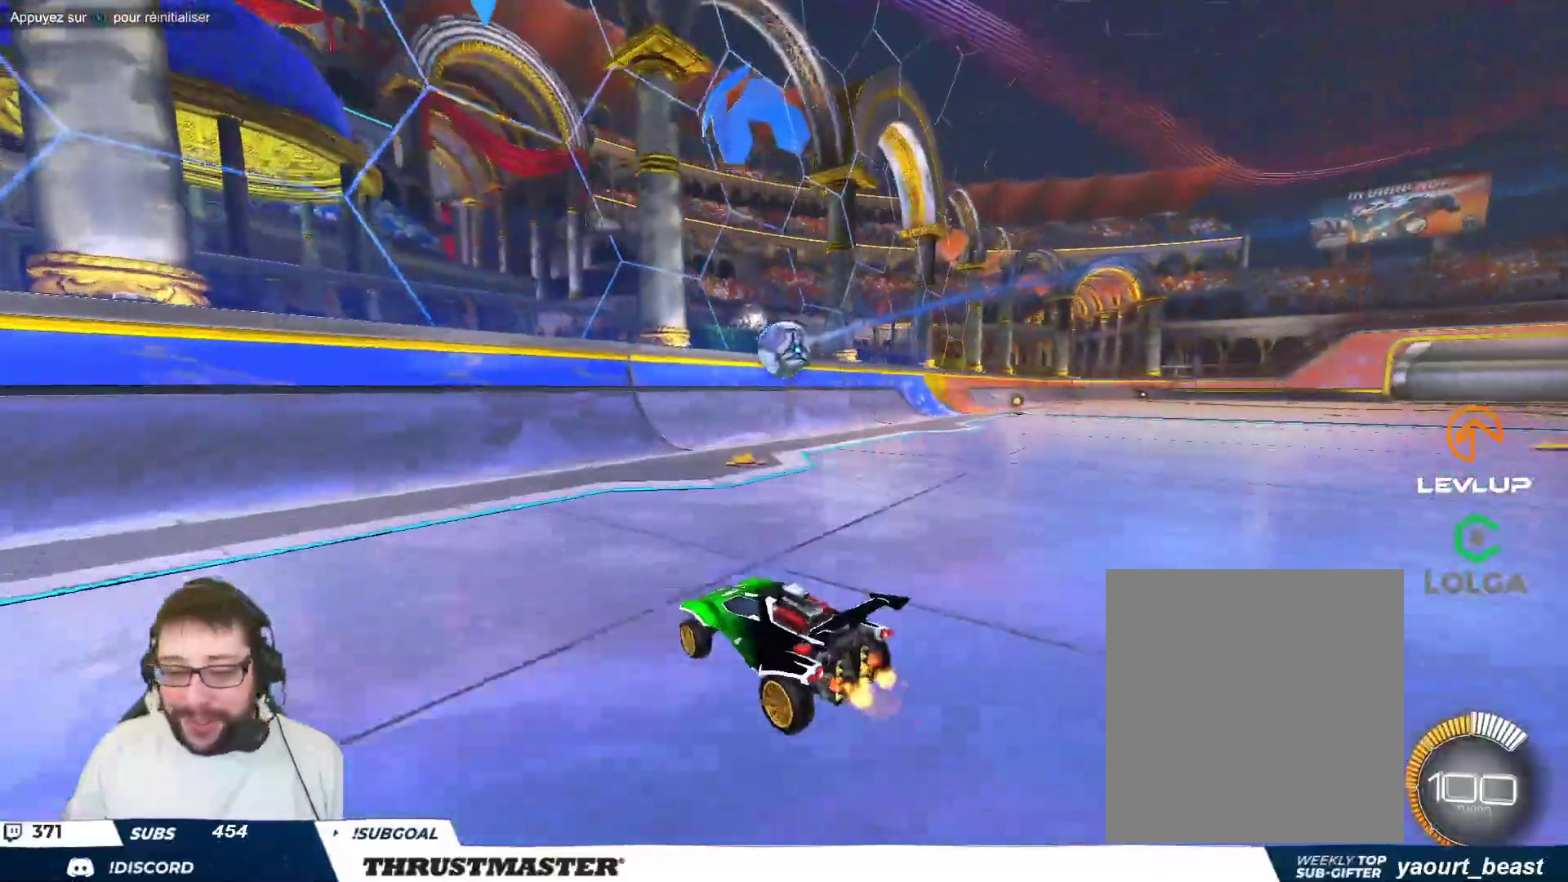
Gameplay with a controller (Xbox layout); each line is a JSON object with the inputs held at the frame after it. "events" lists button and stick changes between this image and that frame as [ms after this image, input, new state], when the widget could be followed in between. Not read: L2 right_stick.
{"buttons": ["B"], "left_stick": "right", "events": [[117, "B", "down"], [117, "Y", "down"], [267, "Y", "up"]]}
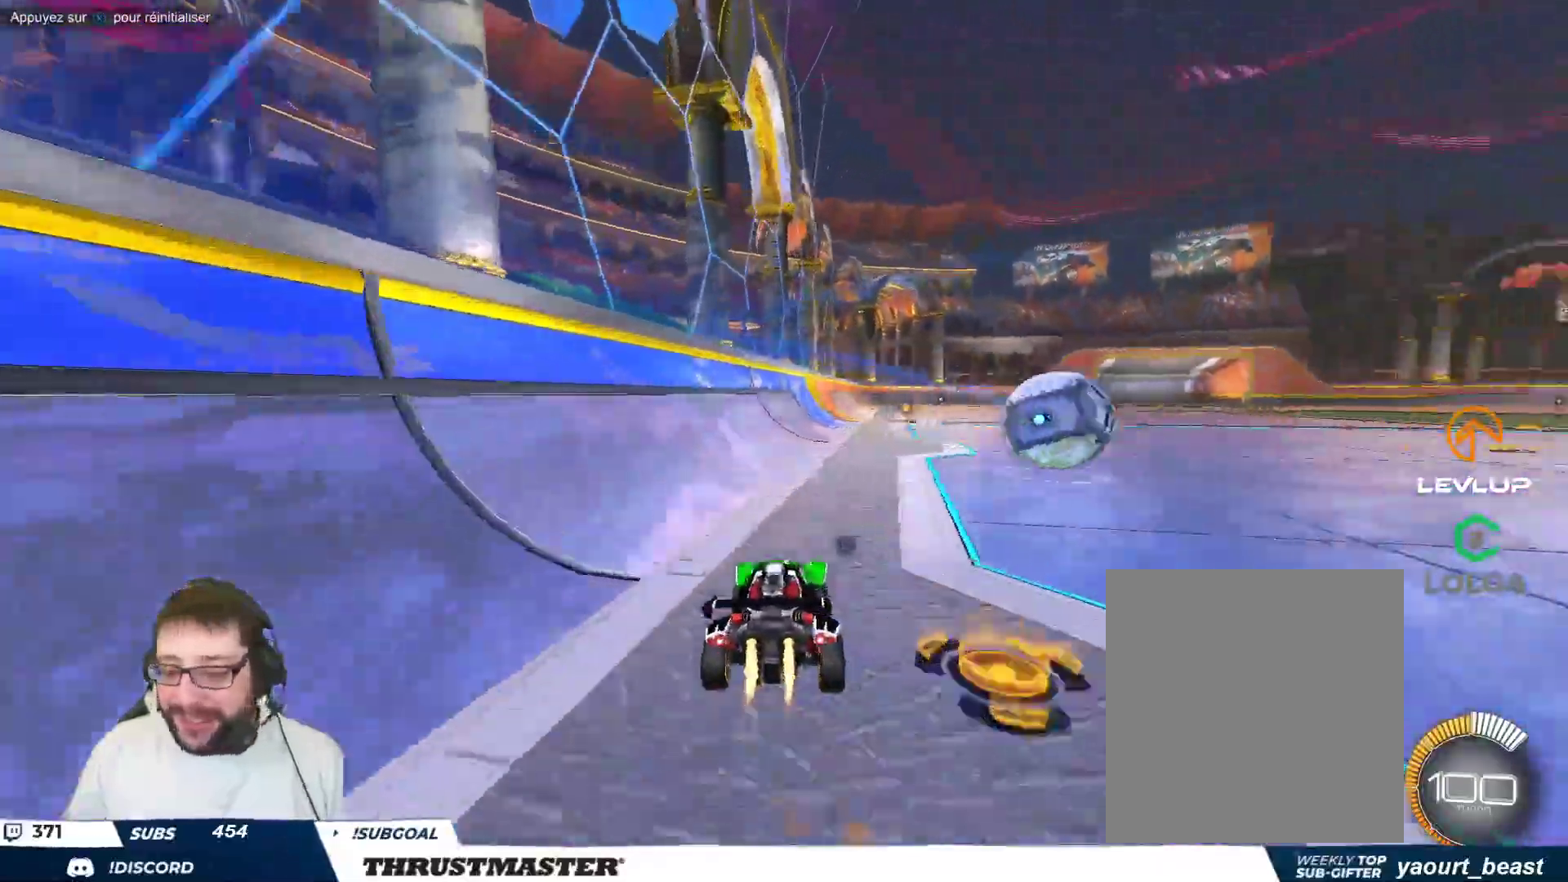
{"buttons": ["B"], "left_stick": "right", "events": [[100, "B", "up"], [400, "B", "down"]]}
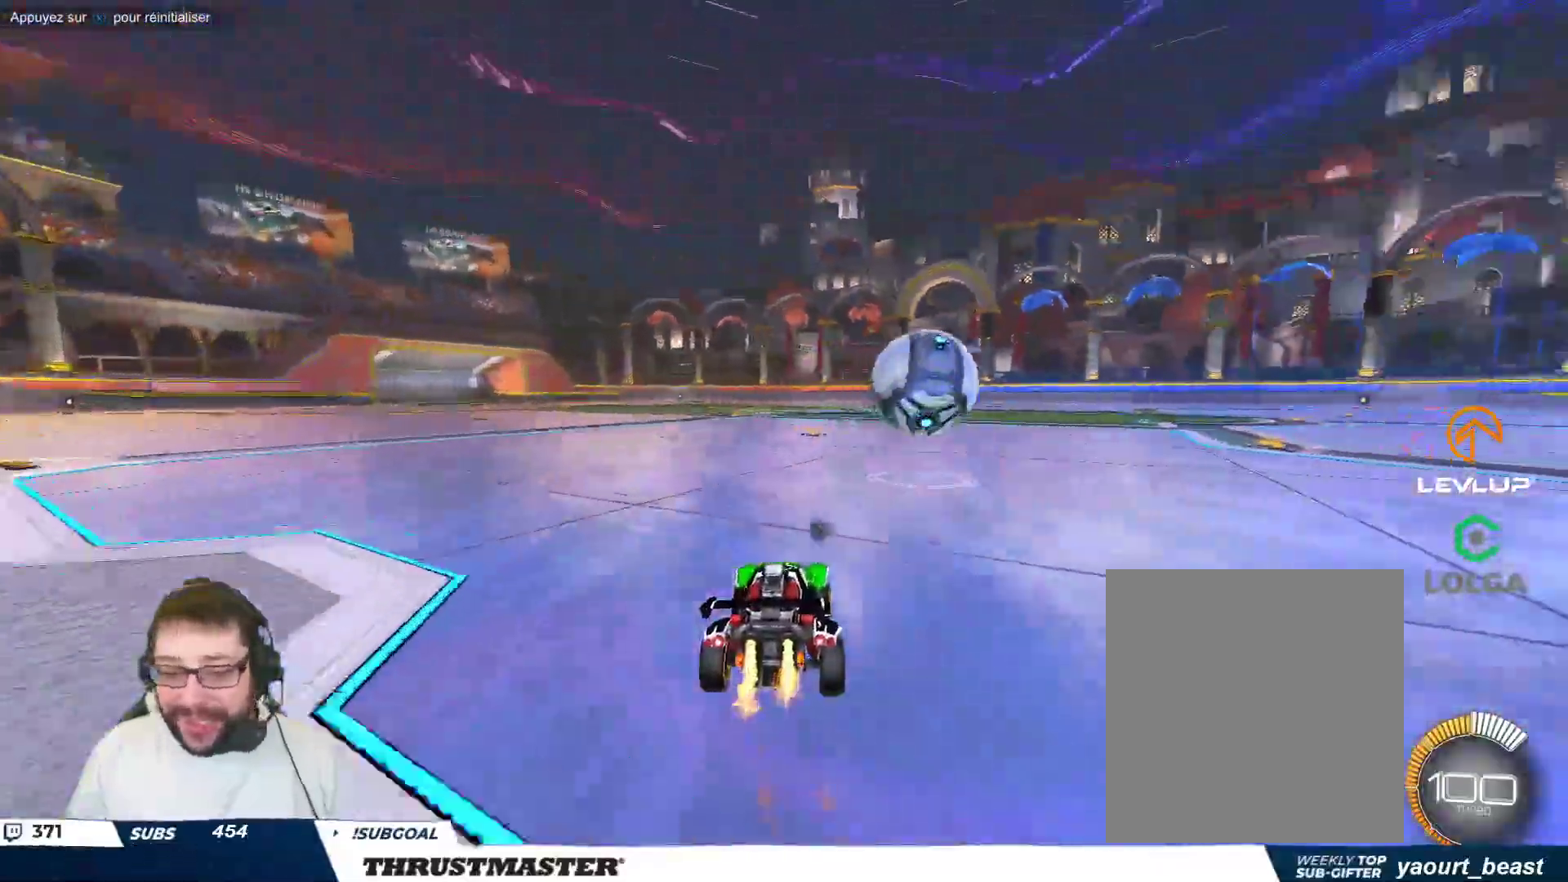
{"buttons": [], "left_stick": "right", "events": [[67, "B", "up"], [83, "left_stick", "center"], [200, "left_stick", "up-left"], [250, "left_stick", "center"], [383, "A", "down"], [417, "left_stick", "down-right"], [467, "A", "up"], [500, "left_stick", "right"]]}
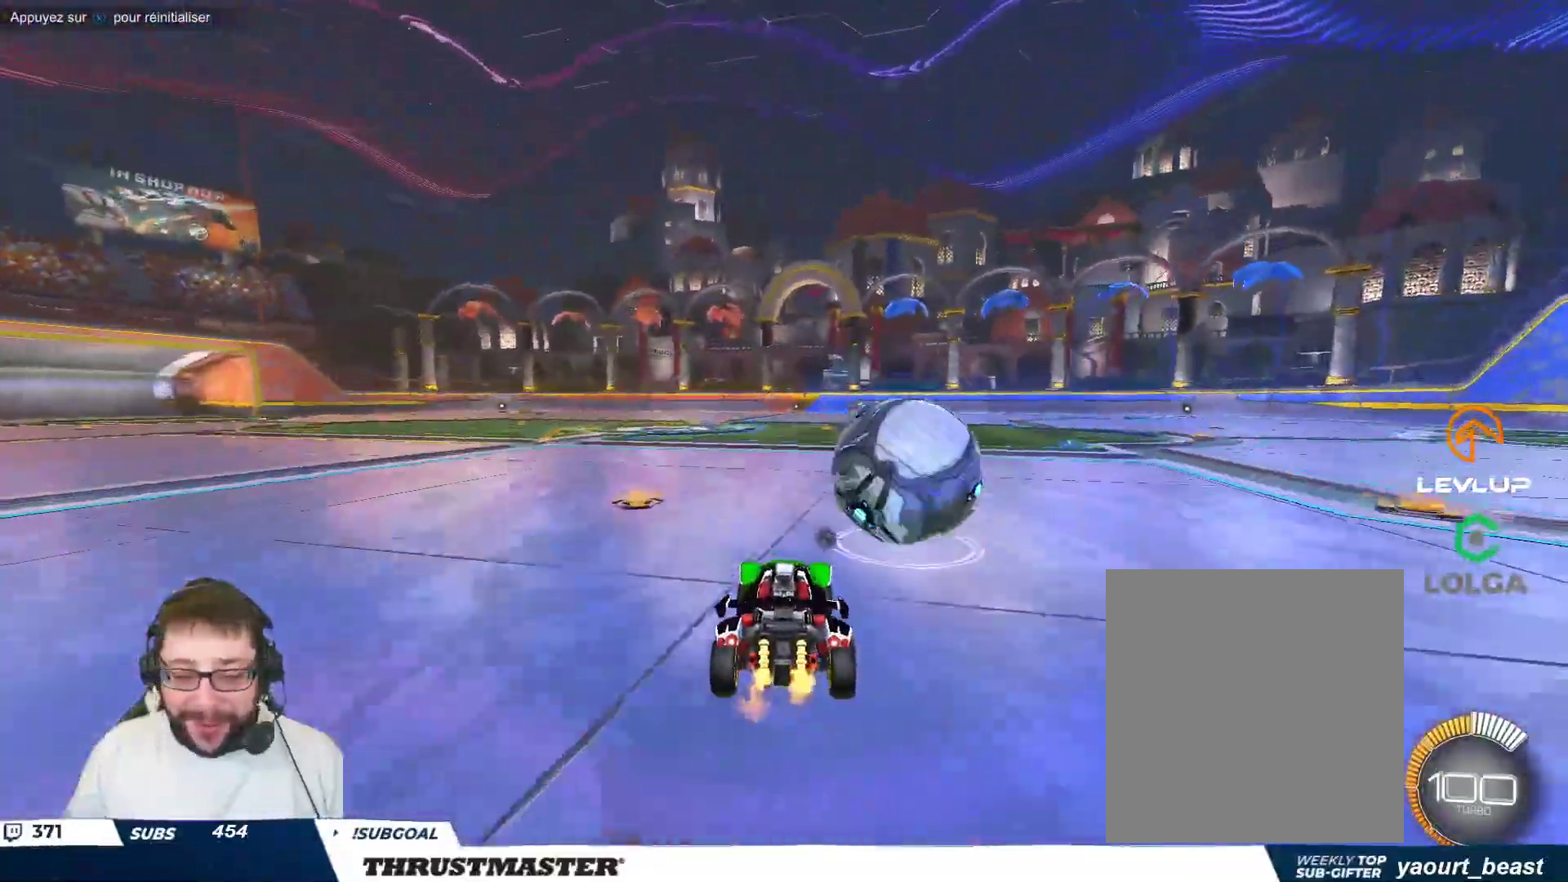
{"buttons": [], "left_stick": "right", "events": [[50, "A", "down"], [100, "A", "up"], [150, "left_stick", "center"], [200, "Y", "down"], [217, "B", "down"], [250, "B", "up"], [283, "Y", "up"], [467, "left_stick", "right"]]}
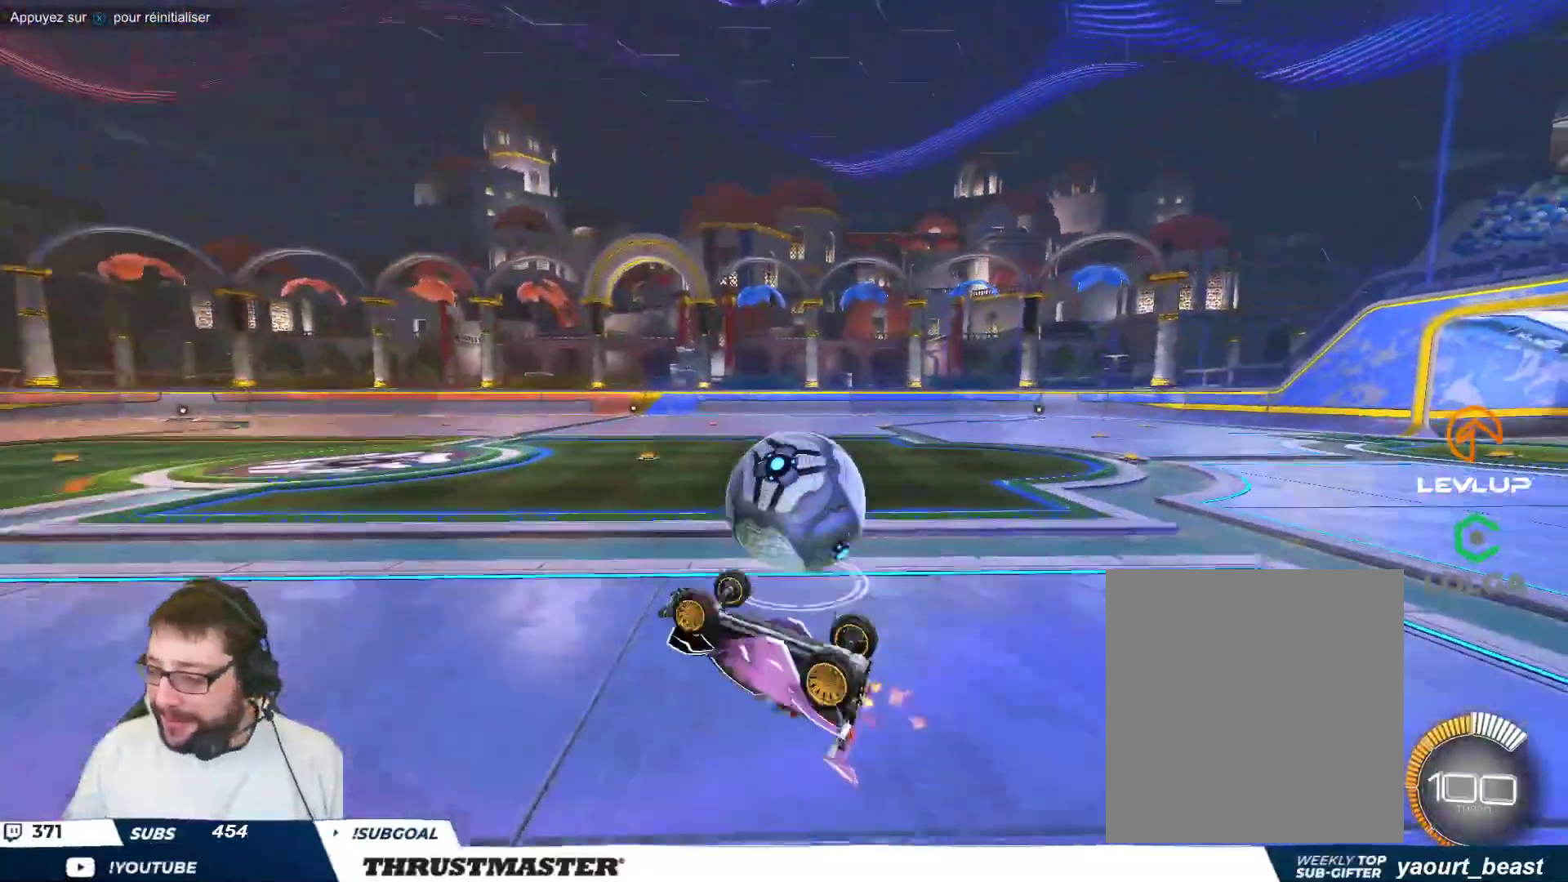
{"buttons": ["R2"], "left_stick": "center", "events": [[250, "R2", "down"], [300, "left_stick", "center"]]}
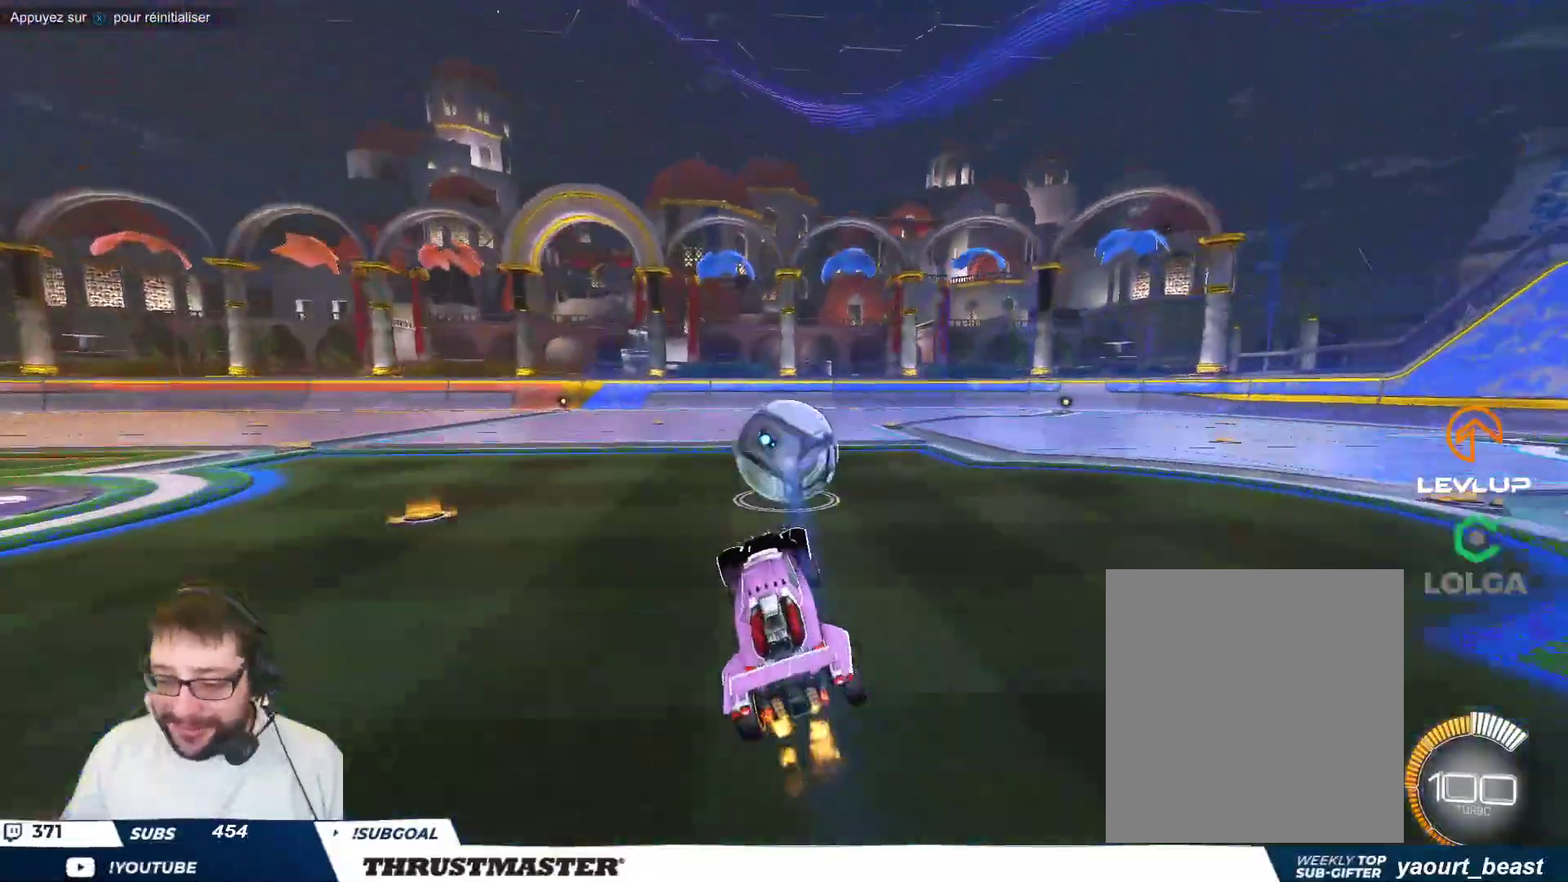
{"buttons": ["A"], "left_stick": "up", "events": [[33, "R2", "up"], [233, "left_stick", "down-right"], [283, "left_stick", "center"], [367, "A", "down"], [400, "left_stick", "up"], [450, "A", "up"], [500, "A", "down"]]}
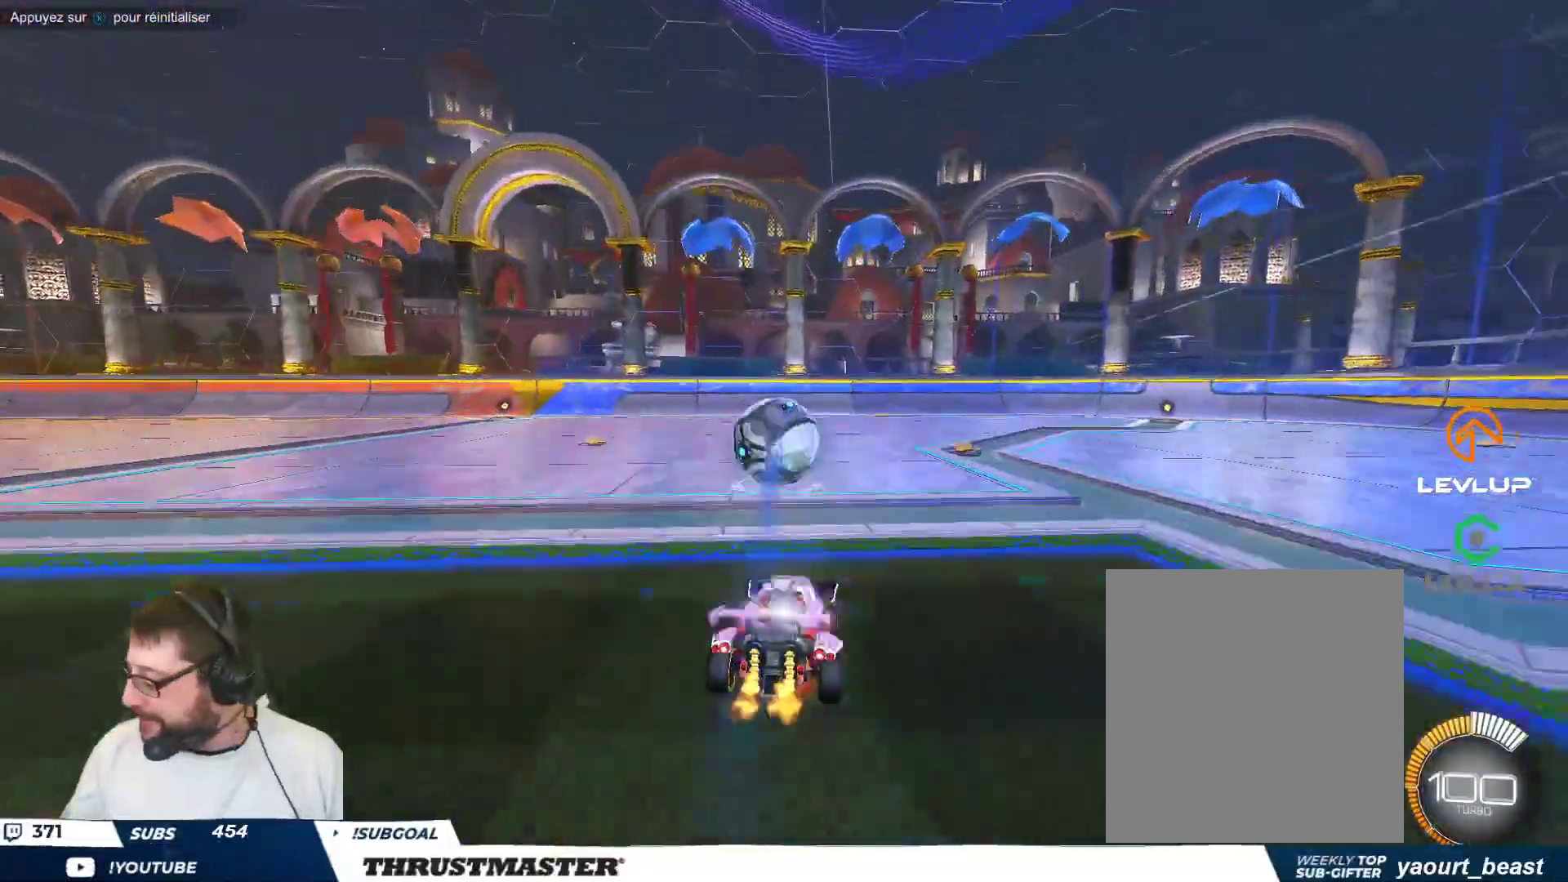
{"buttons": [], "left_stick": "center", "events": [[50, "A", "up"], [83, "left_stick", "center"], [150, "Y", "down"], [217, "Y", "up"], [267, "R2", "down"], [500, "R2", "up"]]}
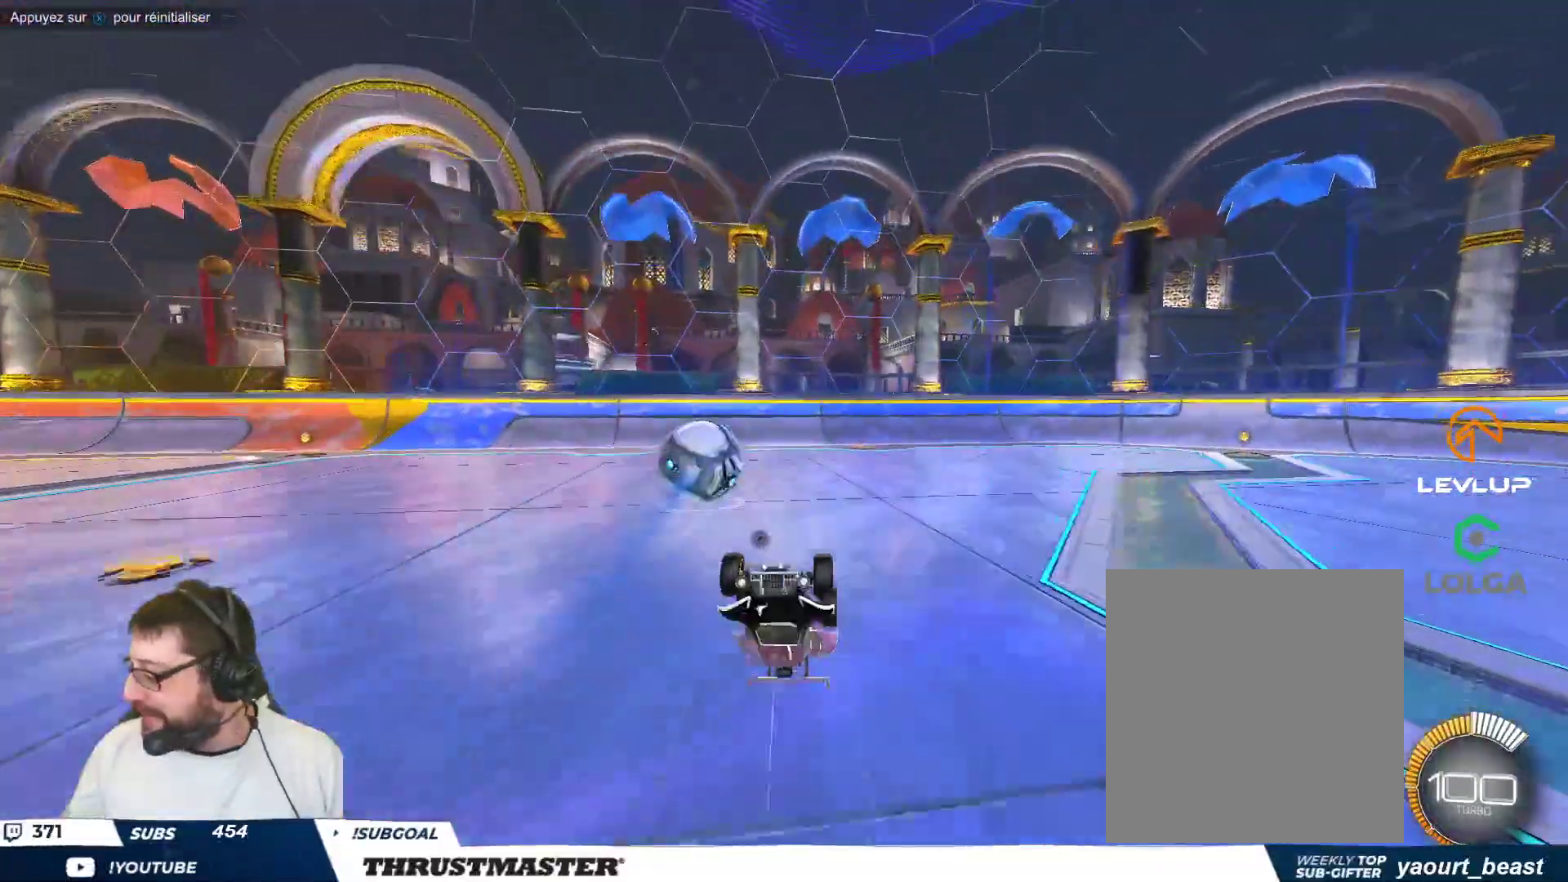
{"buttons": ["Y"], "left_stick": "center", "events": [[33, "R2", "down"], [183, "R2", "up"], [250, "R2", "down"], [433, "R2", "up"], [433, "Y", "down"]]}
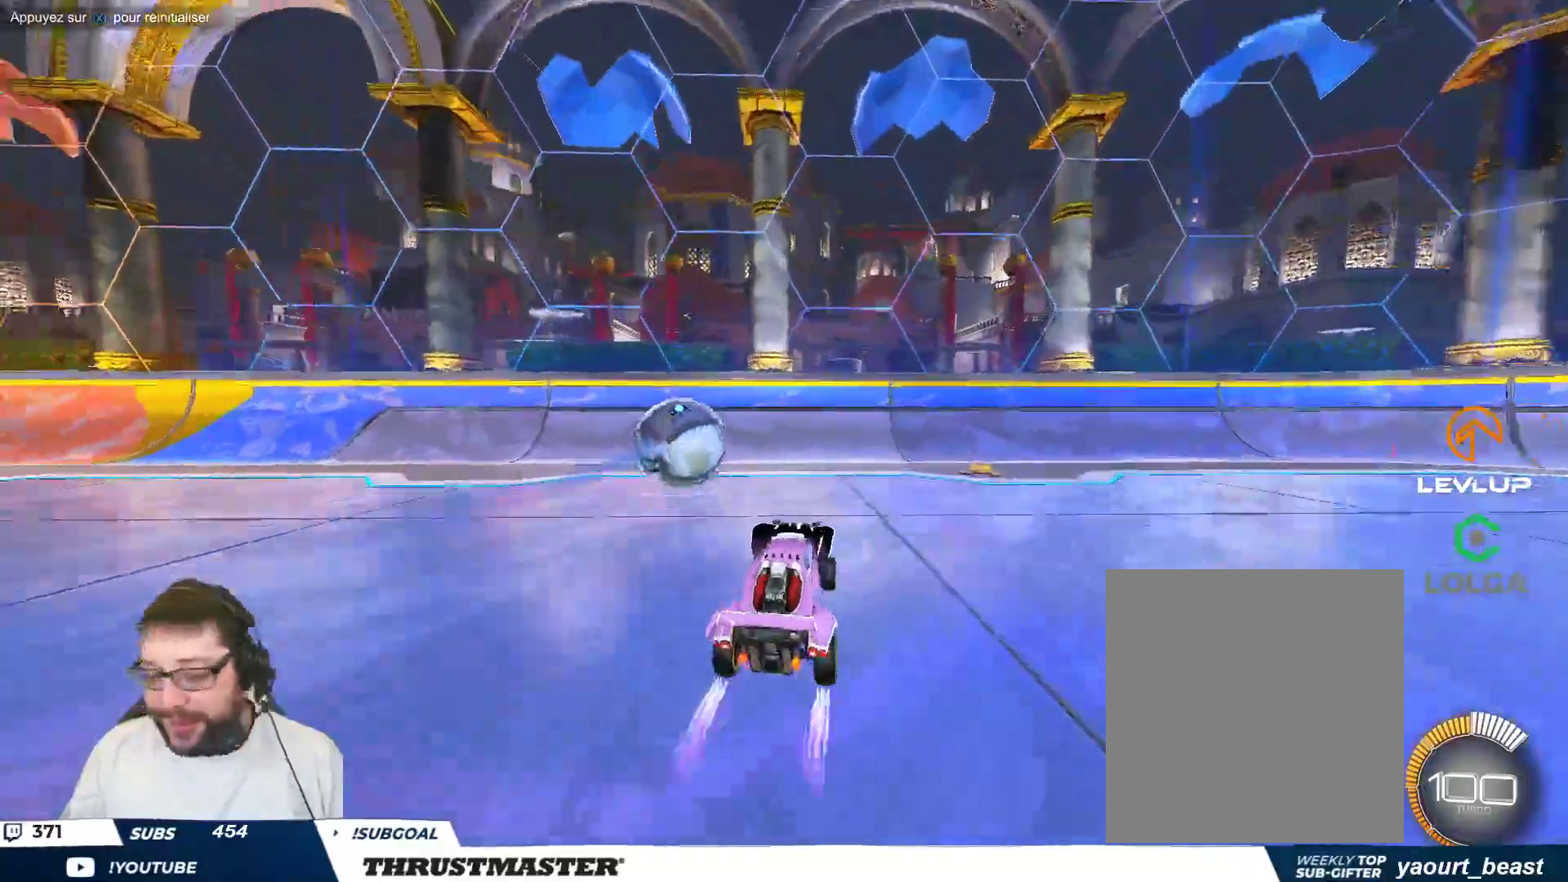
{"buttons": [], "left_stick": "down", "events": [[17, "Y", "up"], [283, "R2", "down"], [367, "left_stick", "down"], [500, "R2", "up"]]}
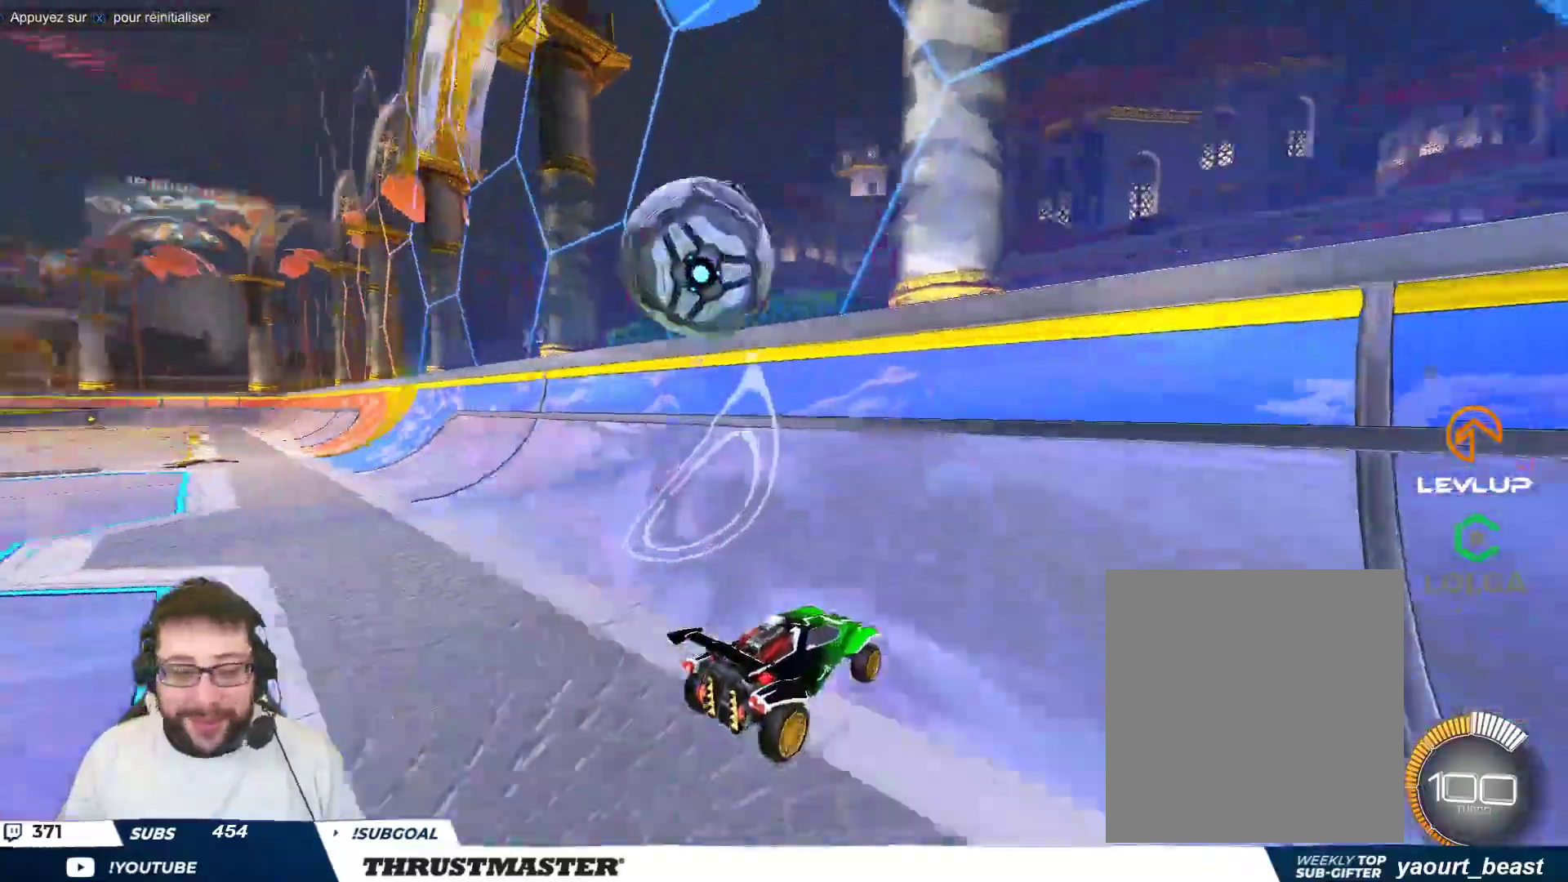
{"buttons": ["R2"], "left_stick": "up-left", "events": [[33, "left_stick", "up-left"], [133, "left_stick", "center"], [433, "R2", "down"], [483, "left_stick", "up-left"]]}
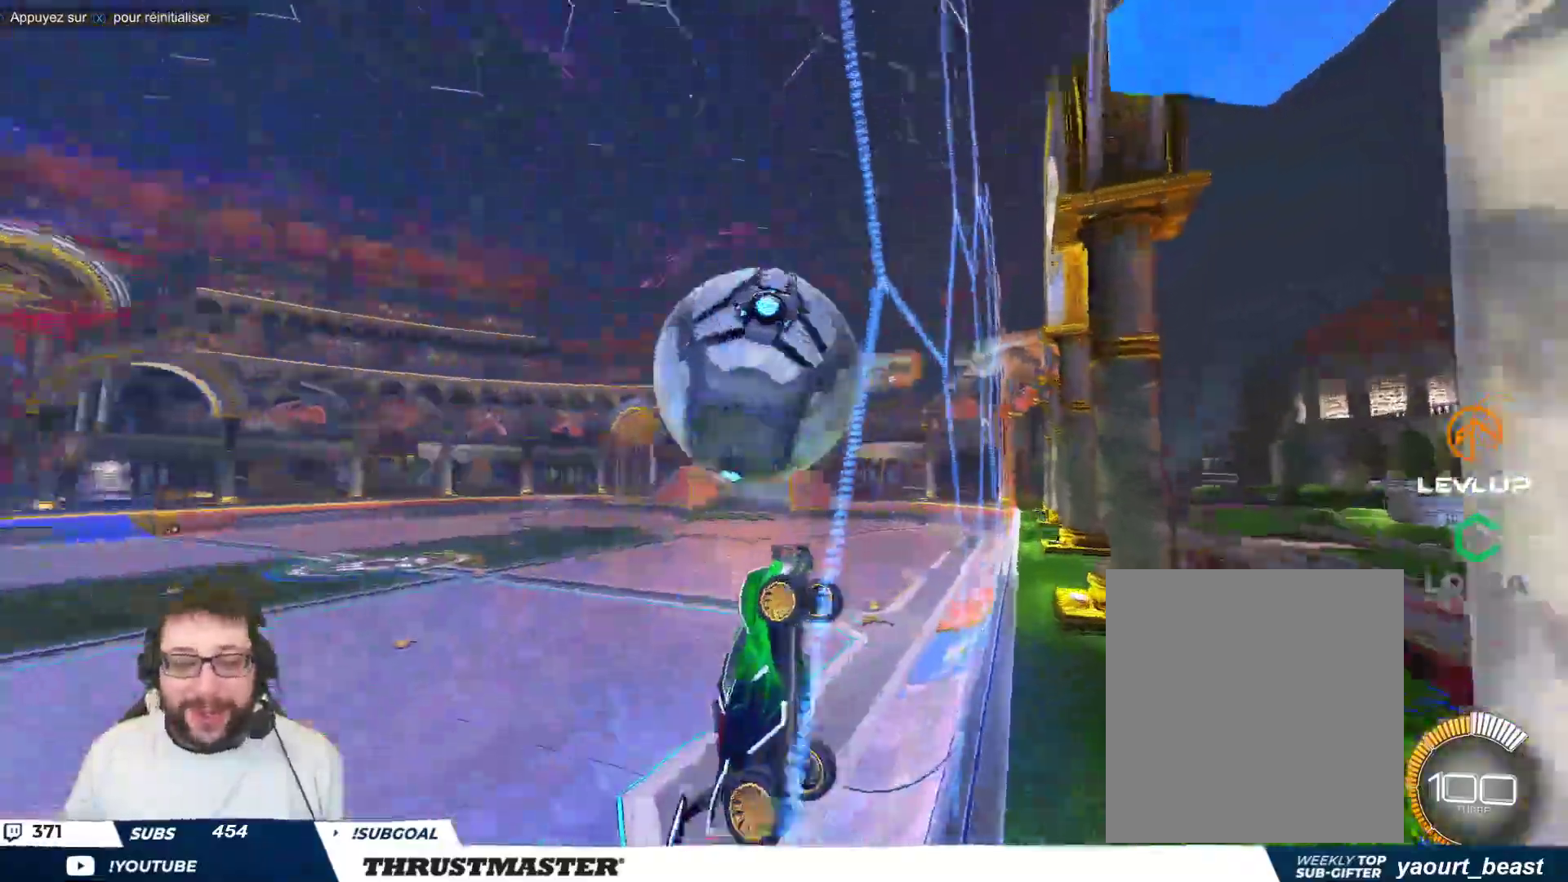
{"buttons": [], "left_stick": "down", "events": [[83, "R2", "up"], [133, "A", "down"], [133, "B", "down"], [233, "A", "up"], [233, "left_stick", "down"], [250, "B", "up"]]}
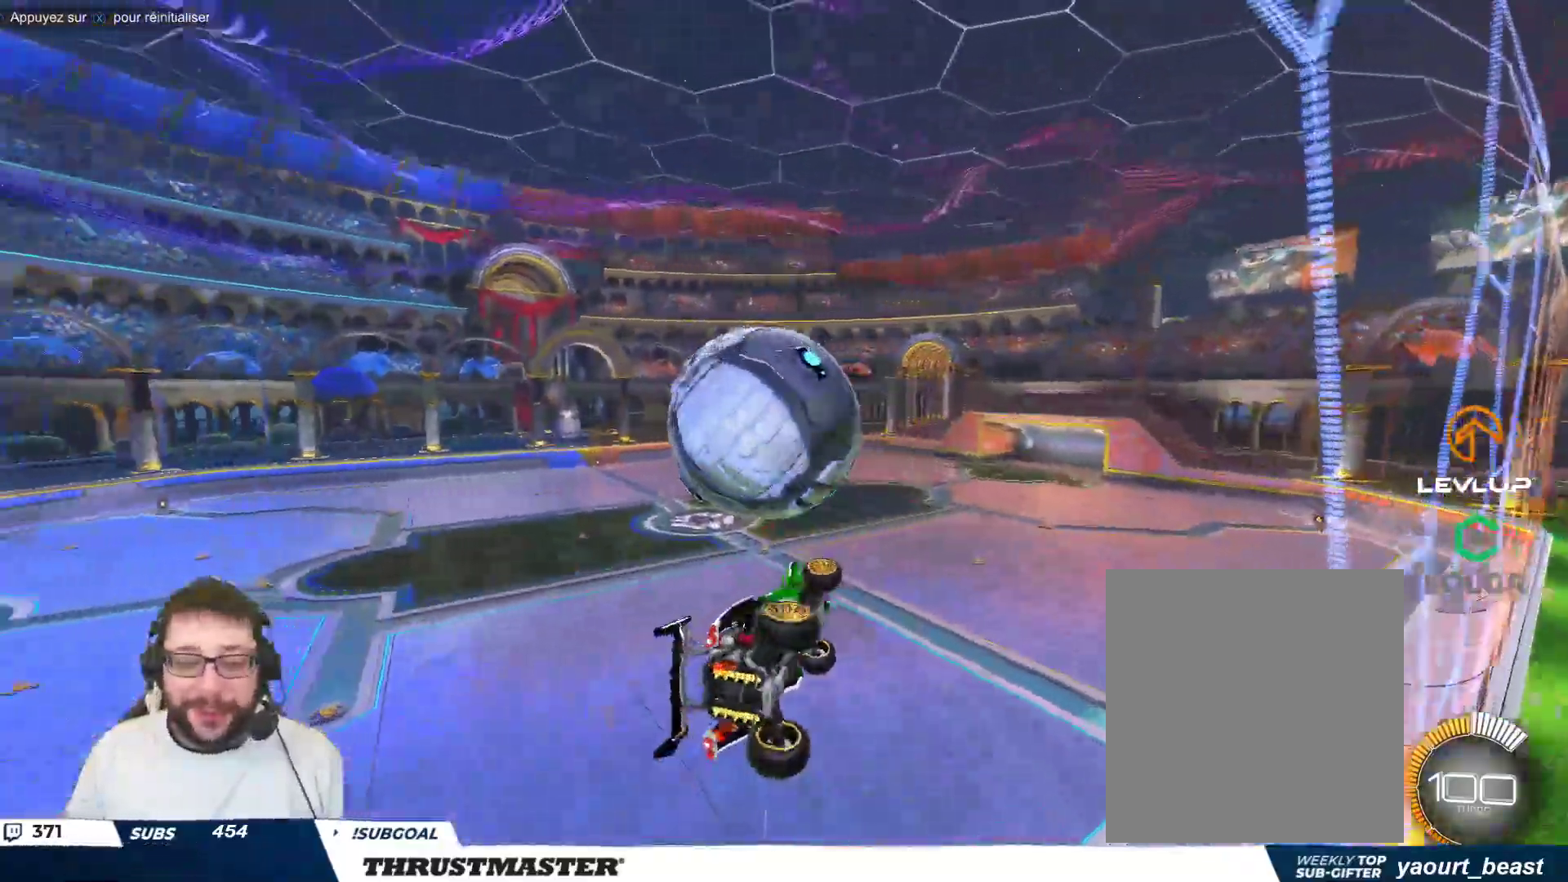
{"buttons": ["A", "B"], "left_stick": "up-right", "events": [[83, "B", "down"], [100, "left_stick", "right"], [317, "left_stick", "up"], [383, "left_stick", "center"], [467, "left_stick", "up-right"], [500, "A", "down"]]}
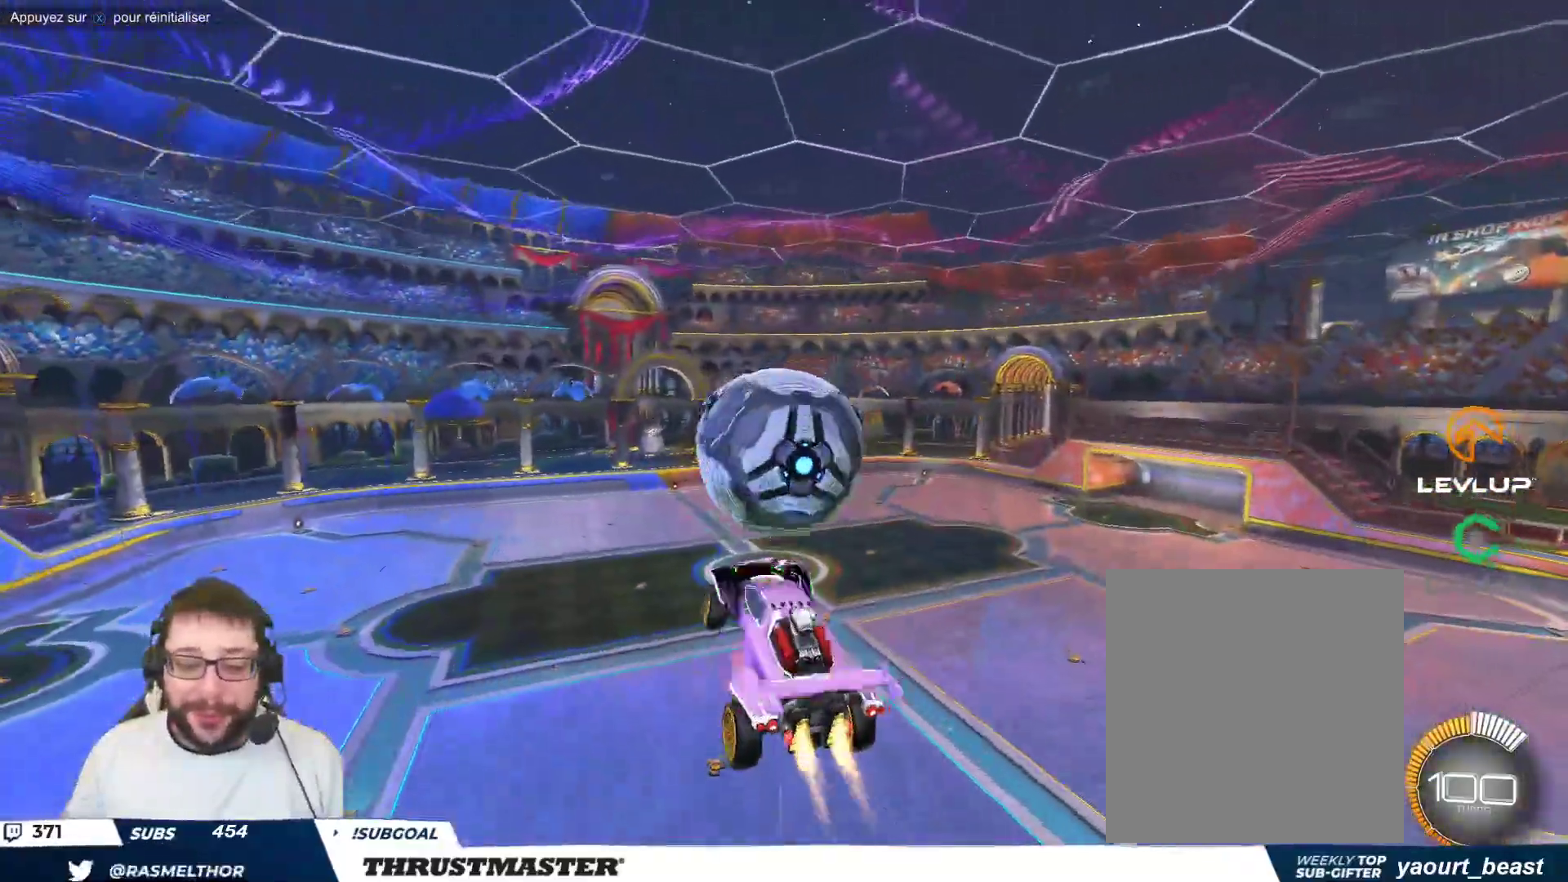
{"buttons": ["R2"], "left_stick": "right", "events": [[100, "A", "up"], [100, "left_stick", "down-right"], [383, "B", "up"], [383, "left_stick", "right"], [467, "R2", "down"]]}
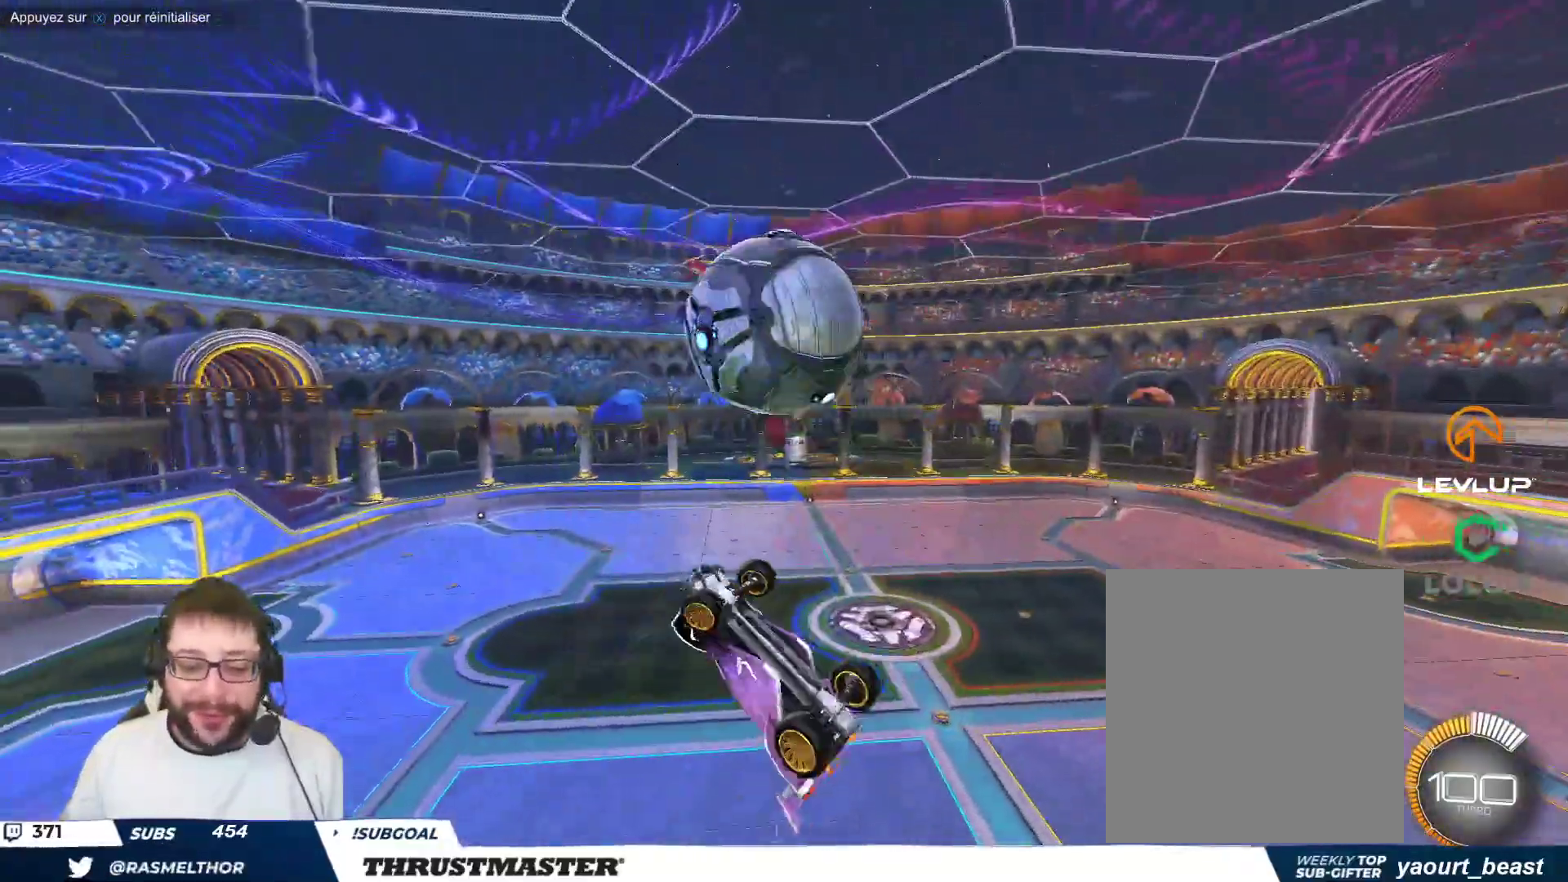
{"buttons": [], "left_stick": "down-left", "events": [[100, "R2", "up"], [117, "B", "down"], [117, "left_stick", "down-left"], [500, "B", "up"]]}
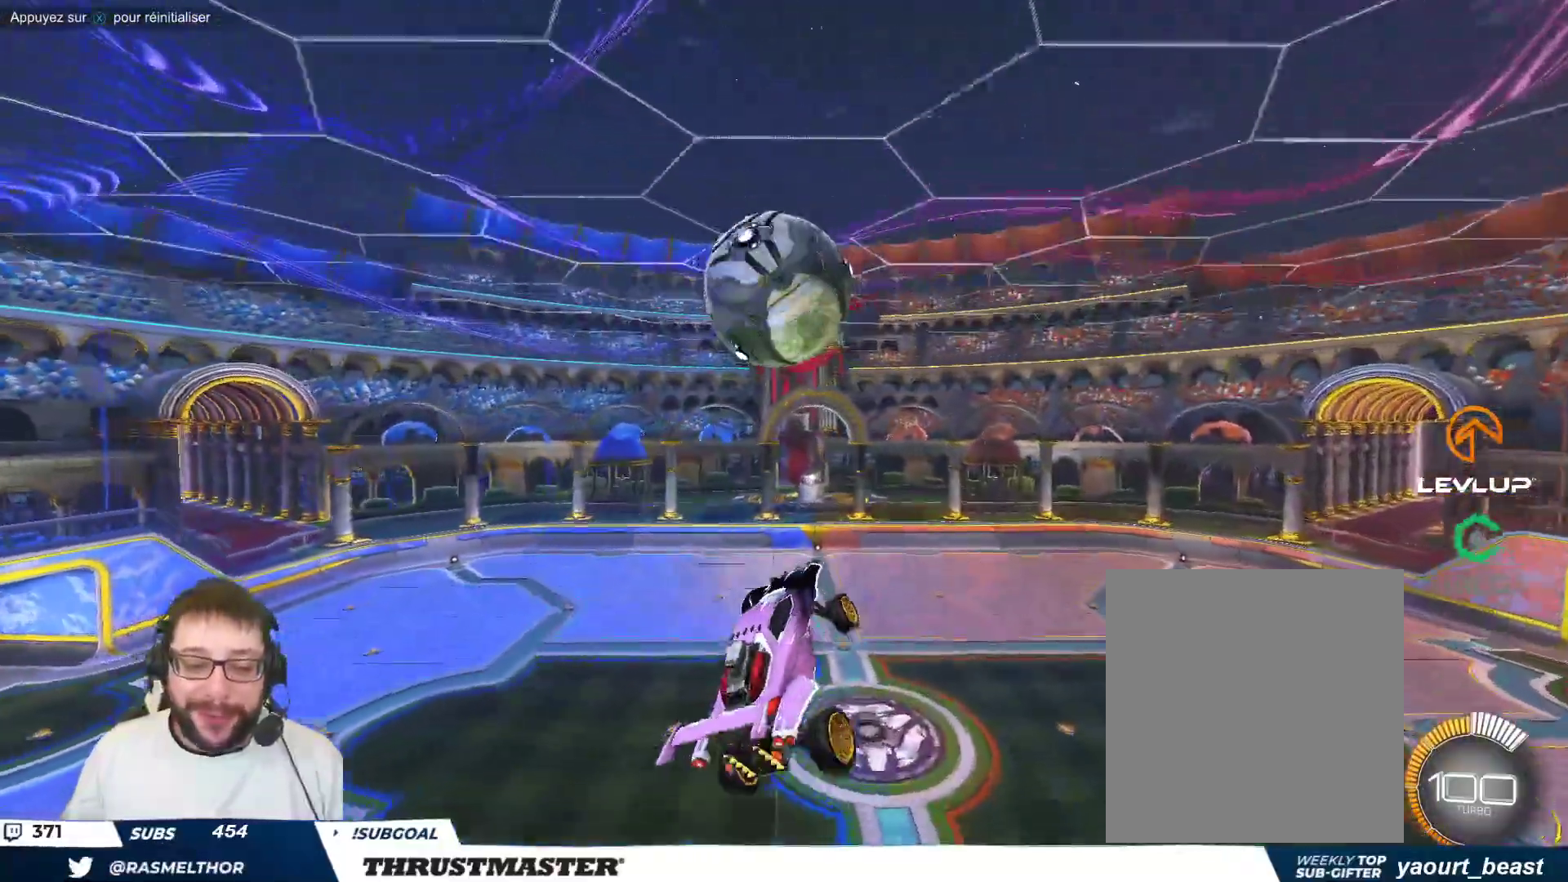
{"buttons": ["B"], "left_stick": "right", "events": [[67, "B", "down"], [117, "left_stick", "down-right"], [233, "B", "up"], [250, "left_stick", "down"], [317, "B", "down"], [450, "left_stick", "right"]]}
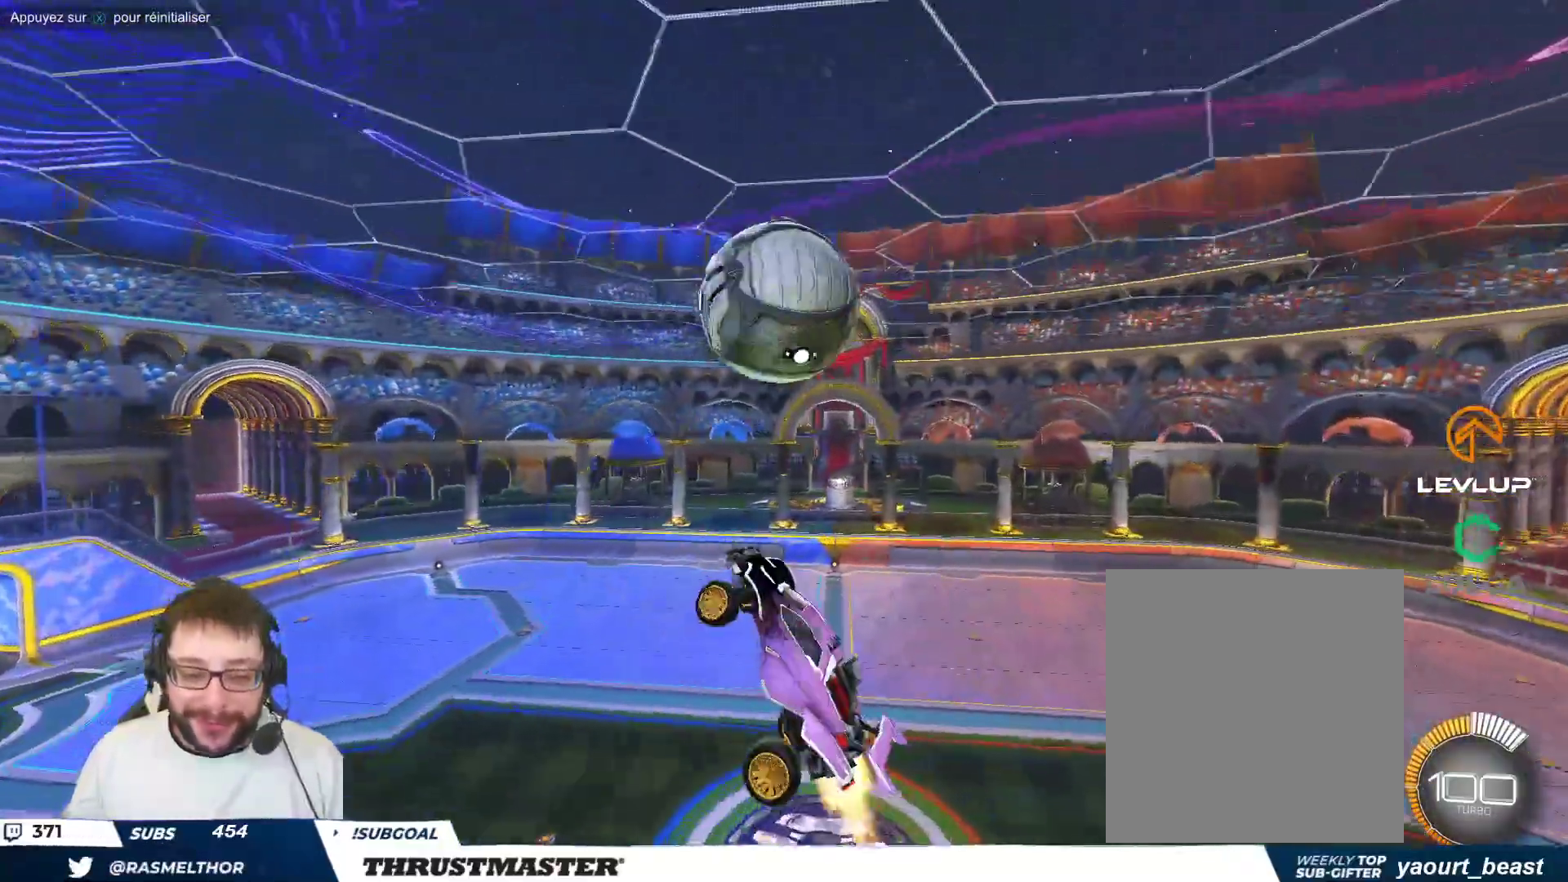
{"buttons": ["B"], "left_stick": "down", "events": [[150, "B", "up"], [283, "left_stick", "down"], [383, "B", "down"]]}
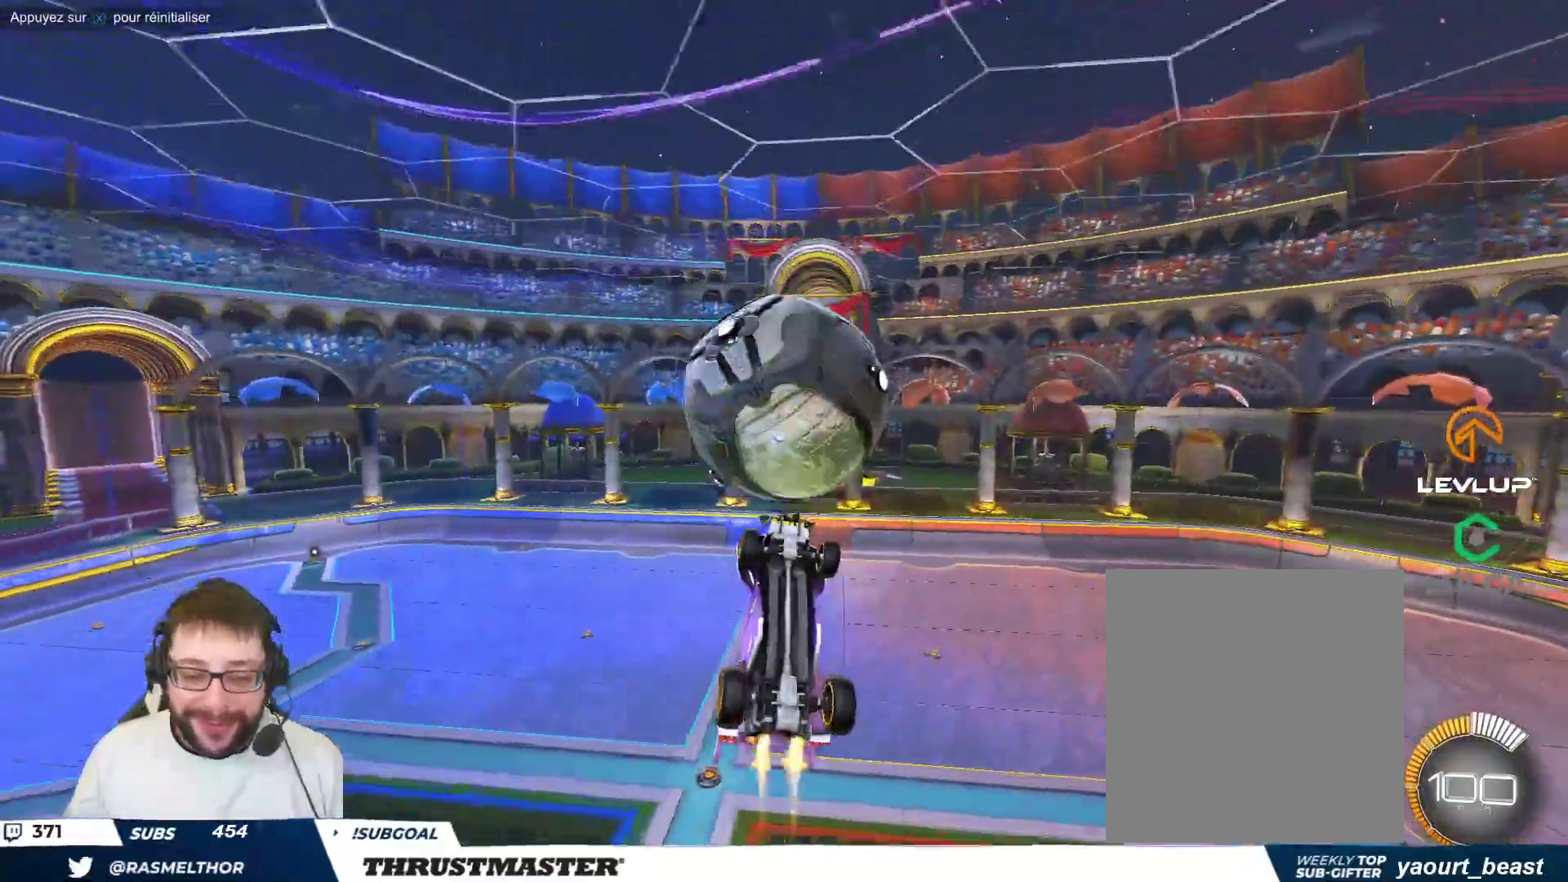
{"buttons": [], "left_stick": "right", "events": [[250, "left_stick", "right"], [367, "B", "up"]]}
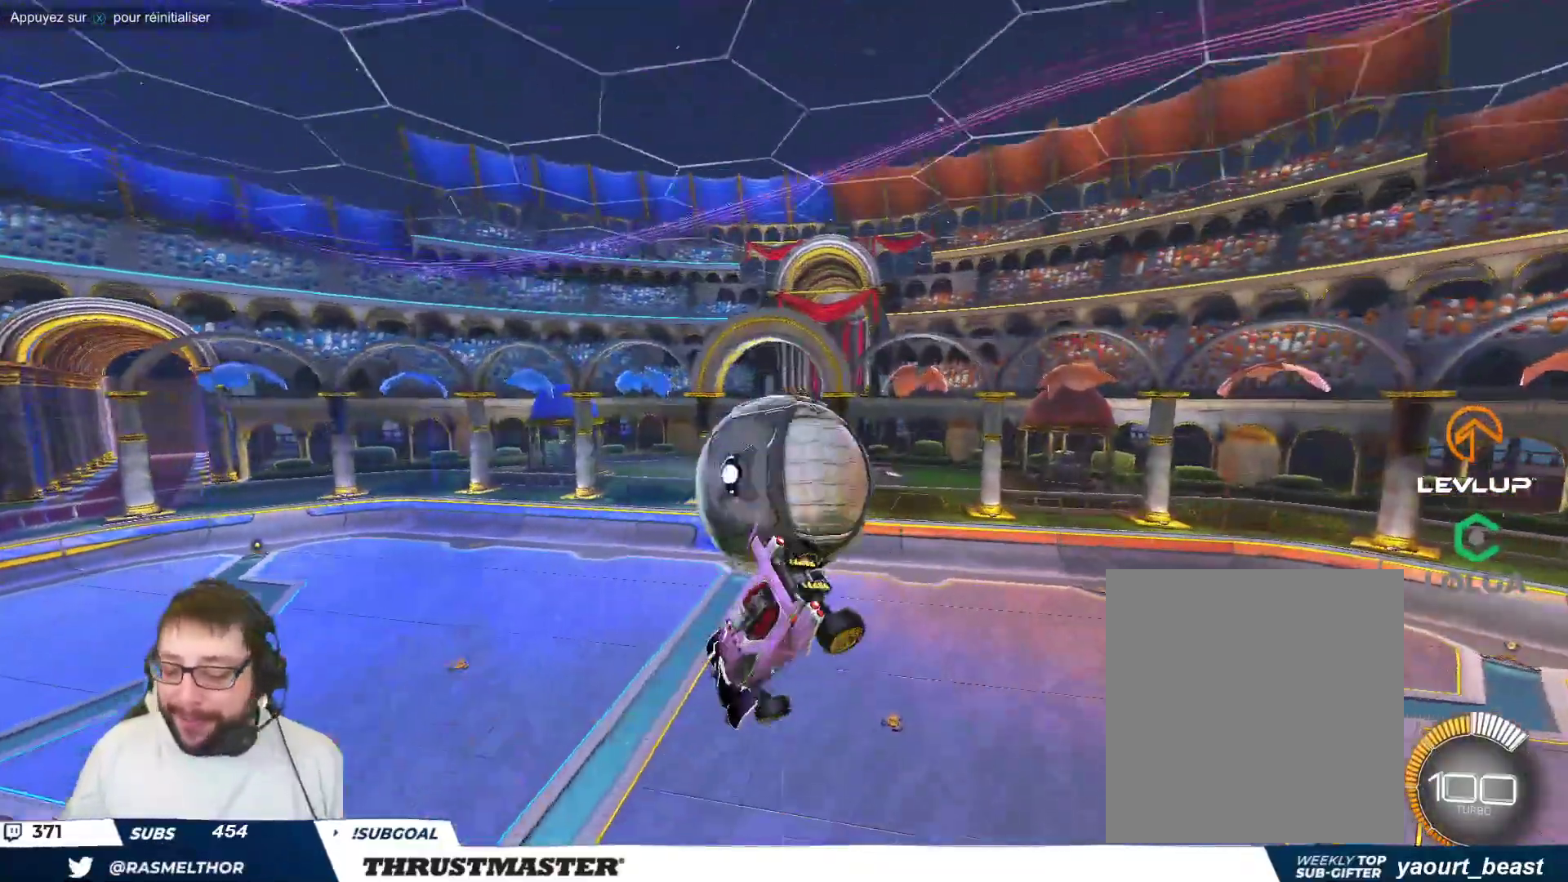
{"buttons": ["R2"], "left_stick": "center", "events": [[83, "R2", "down"], [117, "left_stick", "down-right"], [367, "left_stick", "center"]]}
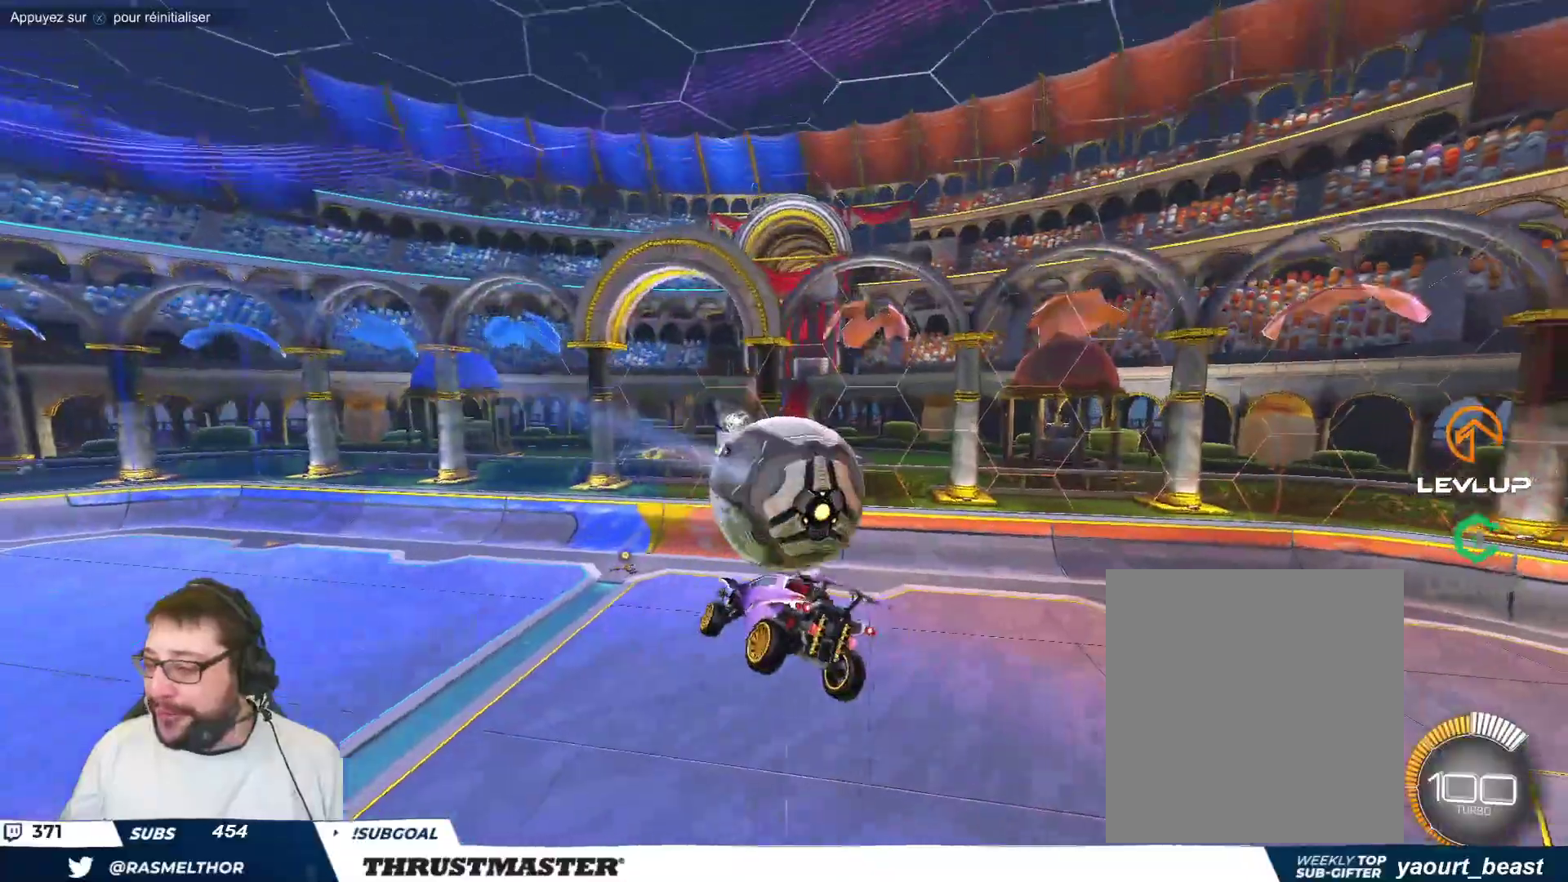
{"buttons": [], "left_stick": "center", "events": [[100, "left_stick", "left"], [200, "R2", "up"], [200, "left_stick", "center"]]}
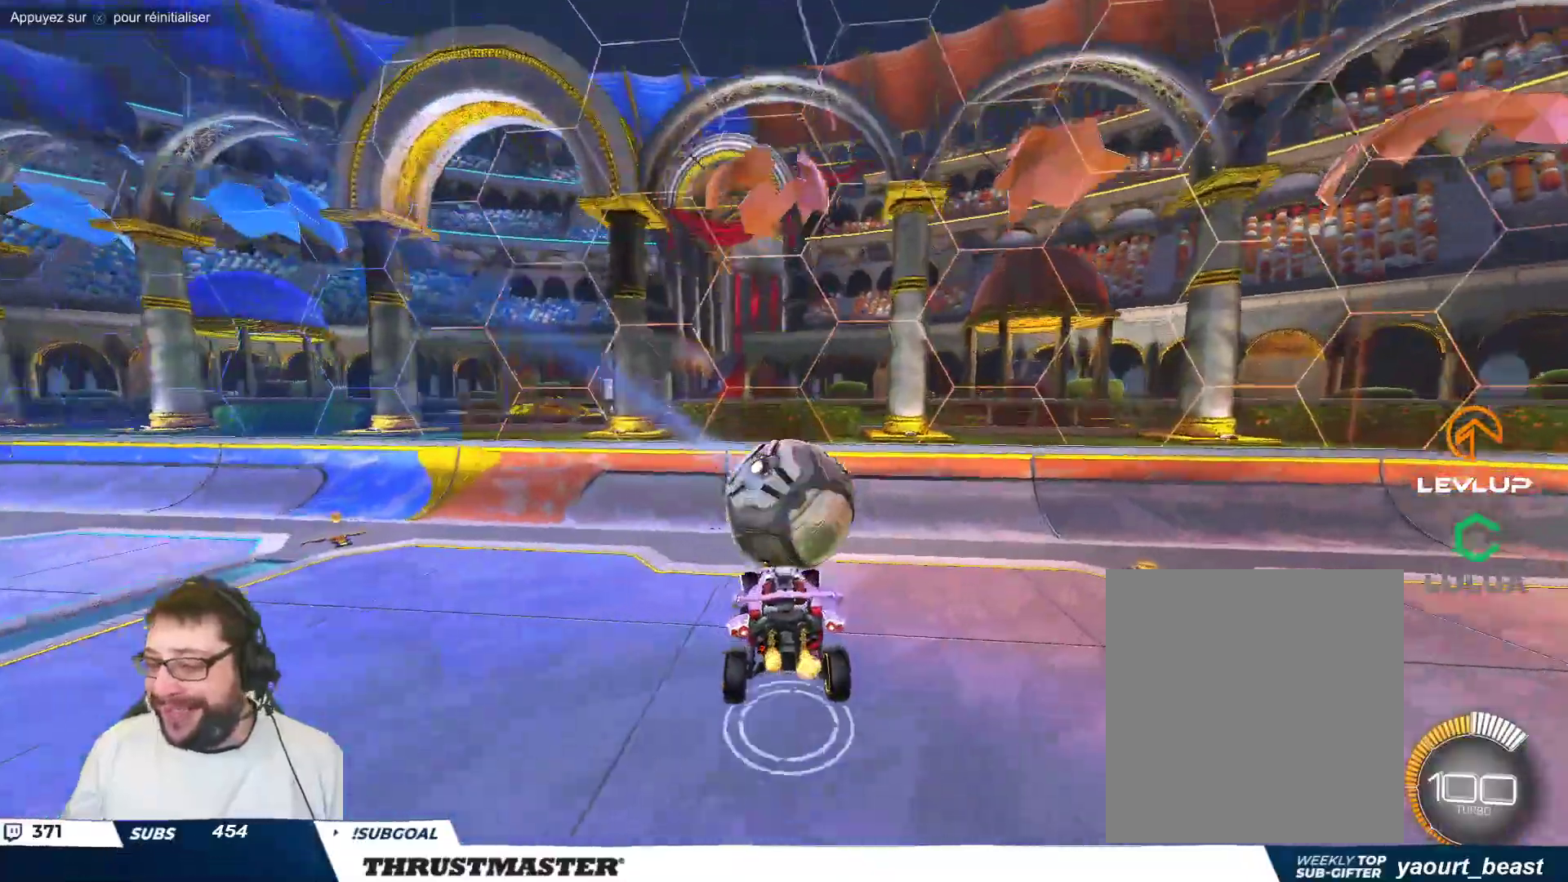
{"buttons": [], "left_stick": "up-left", "events": [[333, "left_stick", "up-left"]]}
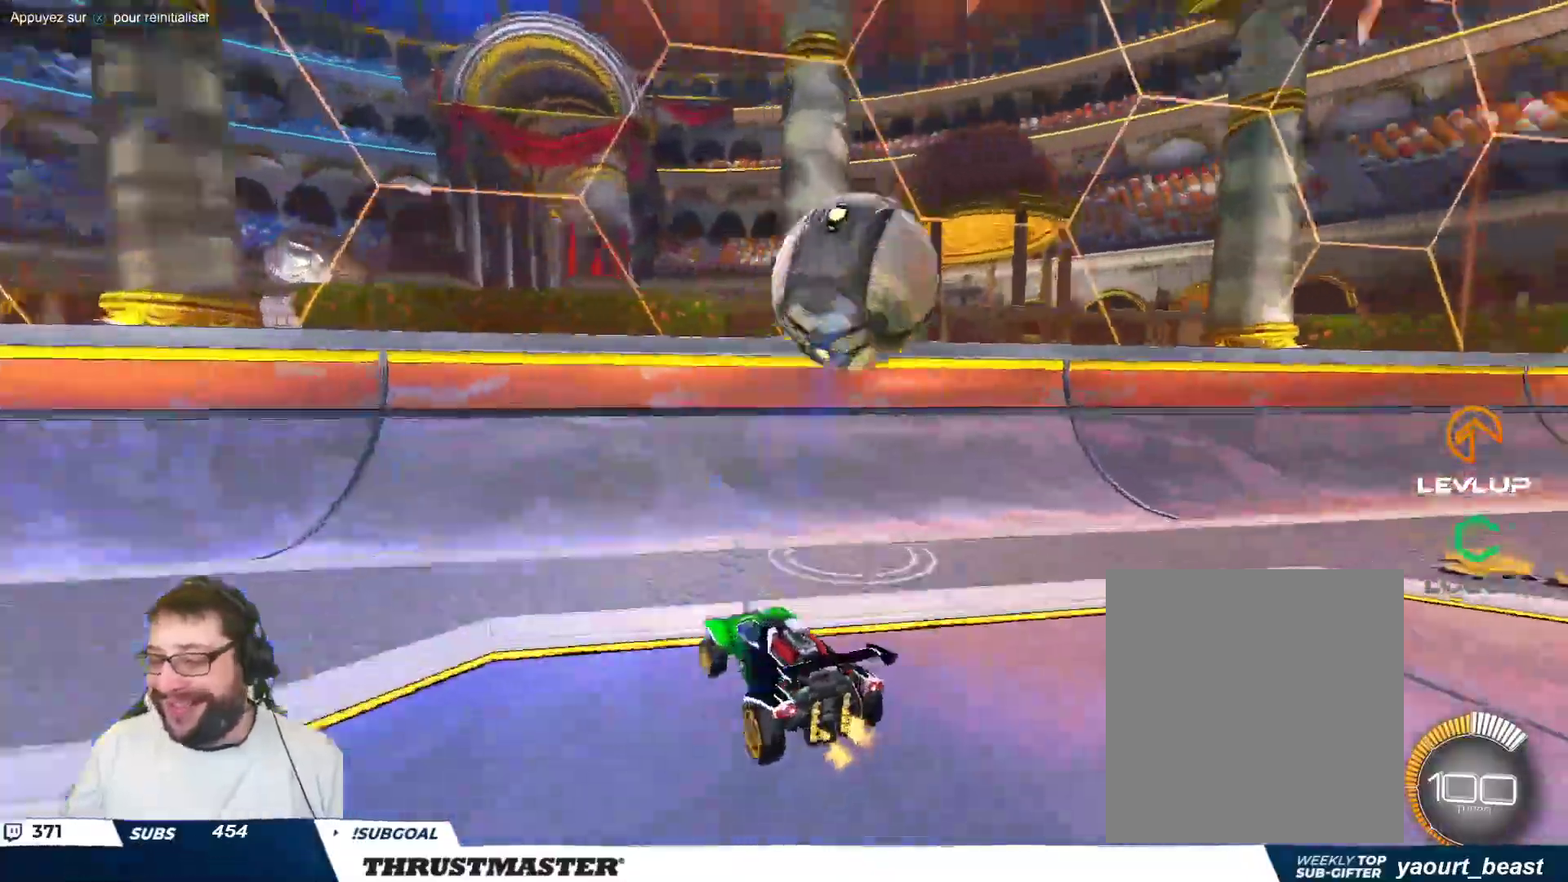
{"buttons": [], "left_stick": "up-left", "events": []}
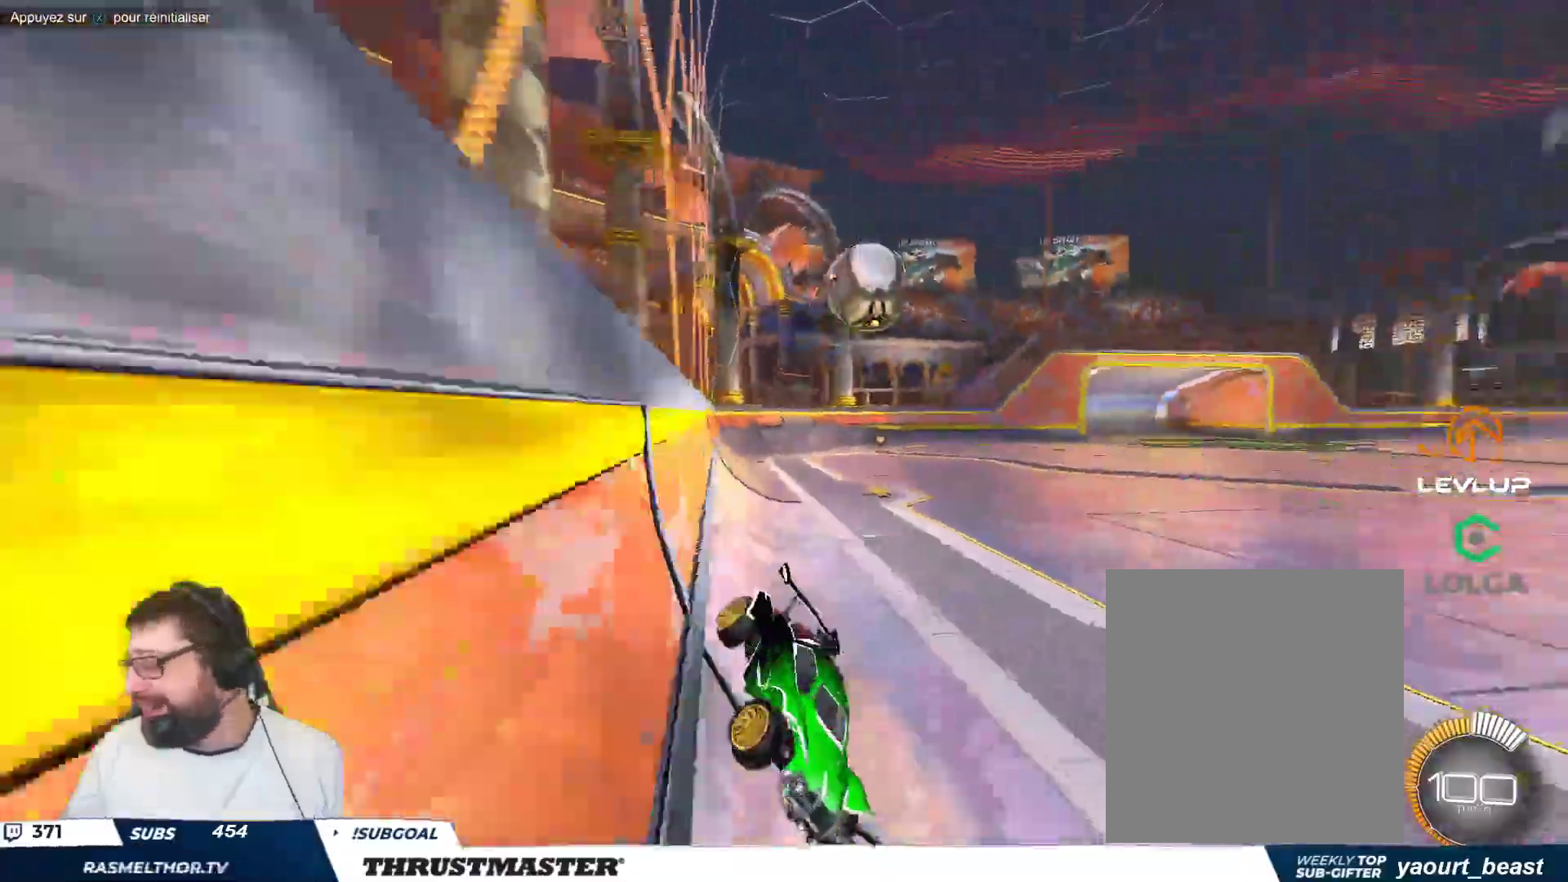
{"buttons": ["B"], "left_stick": "up-left", "events": [[333, "B", "down"]]}
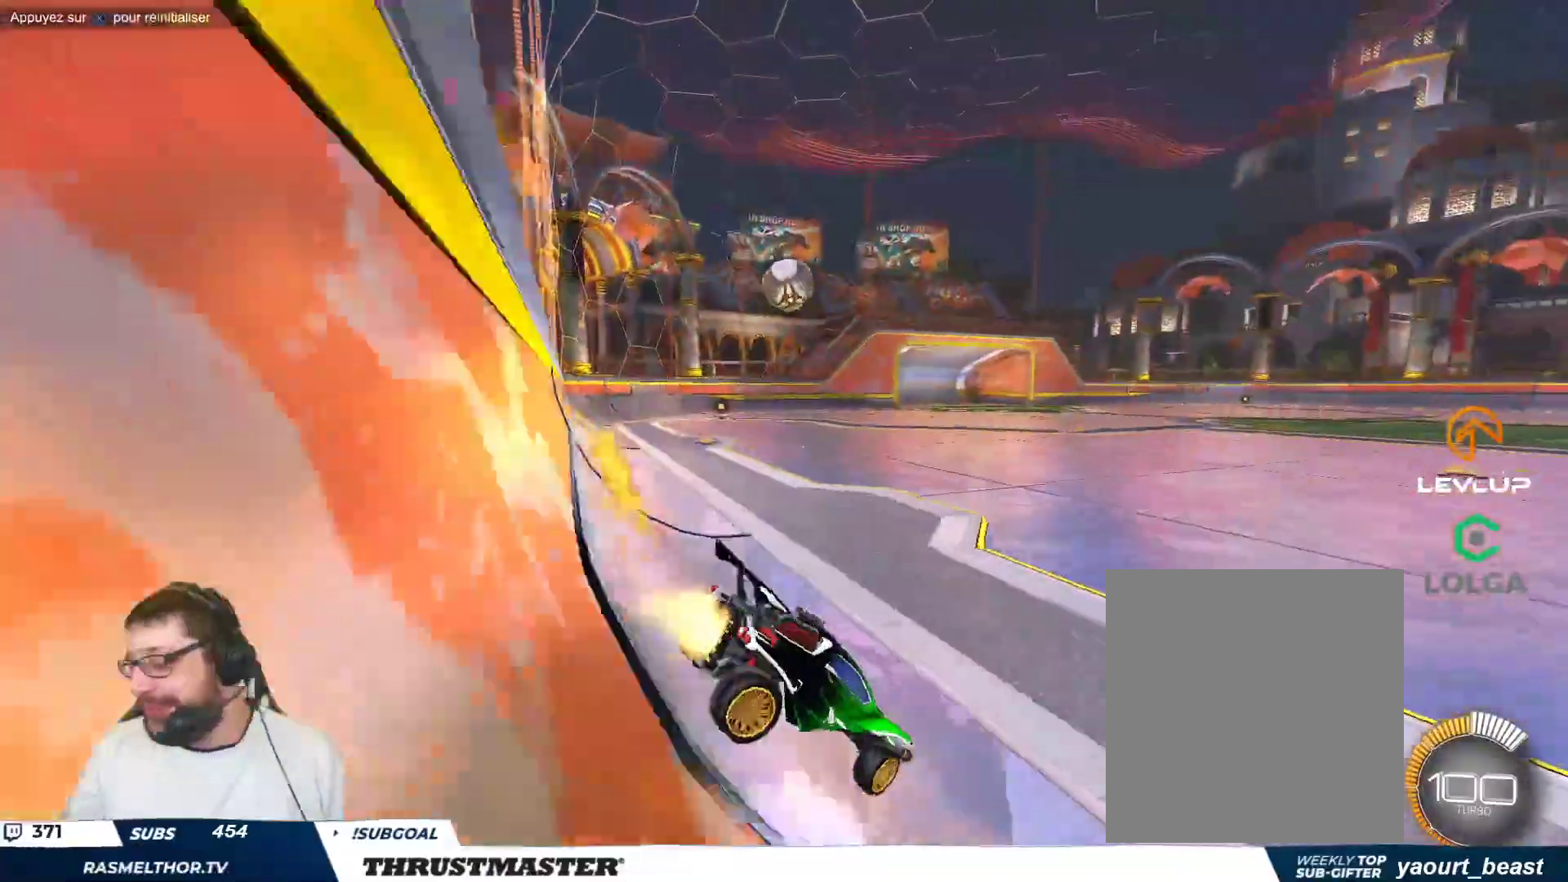
{"buttons": ["B"], "left_stick": "center", "events": [[100, "left_stick", "center"], [217, "left_stick", "up-left"], [467, "left_stick", "center"]]}
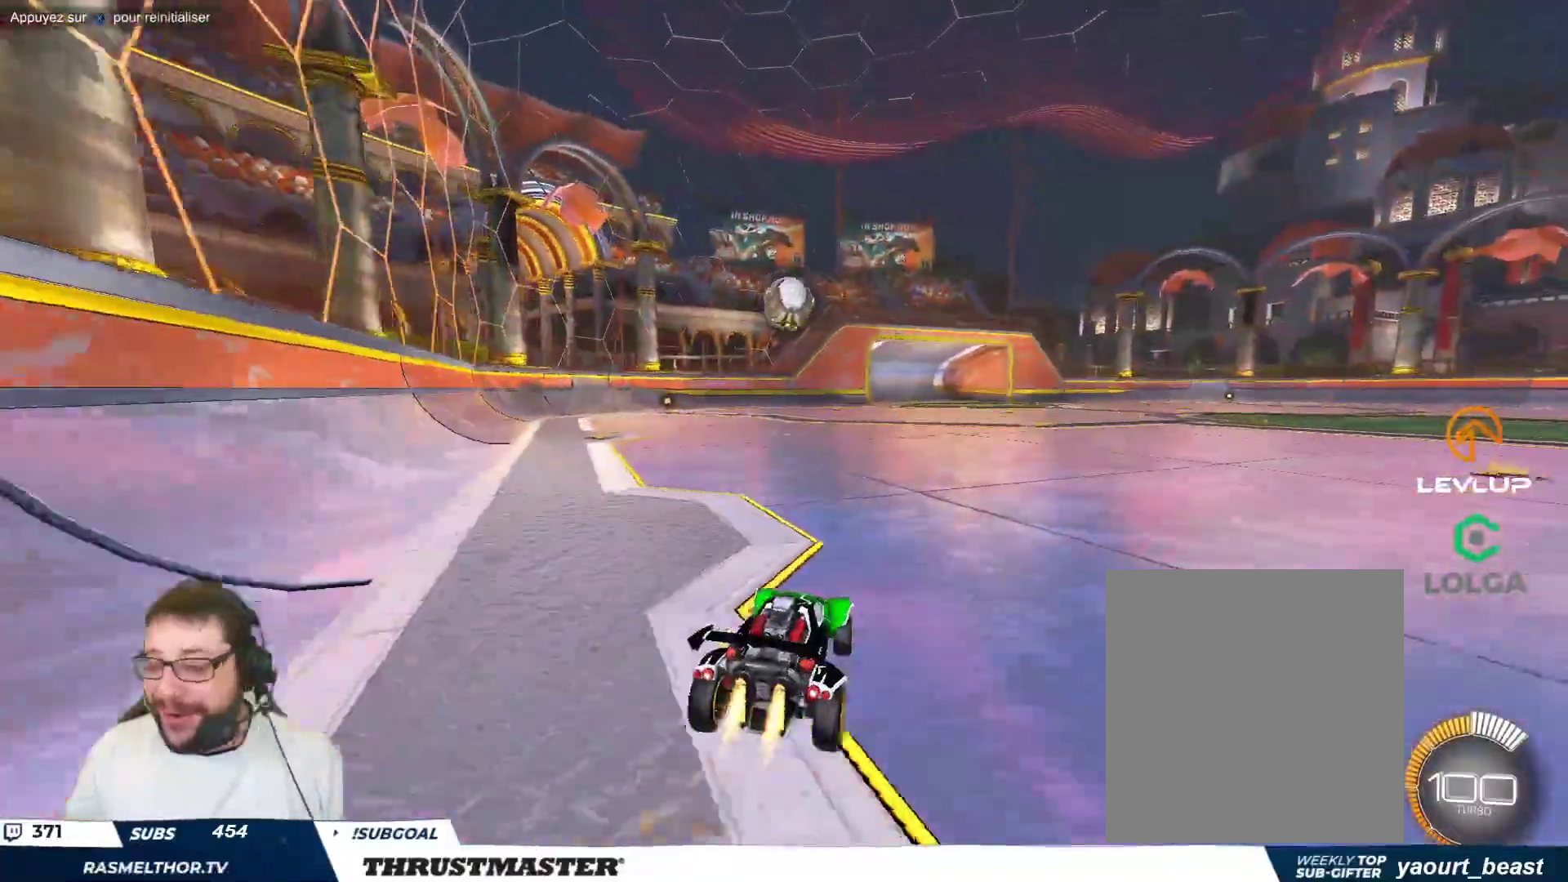
{"buttons": ["B"], "left_stick": "center", "events": []}
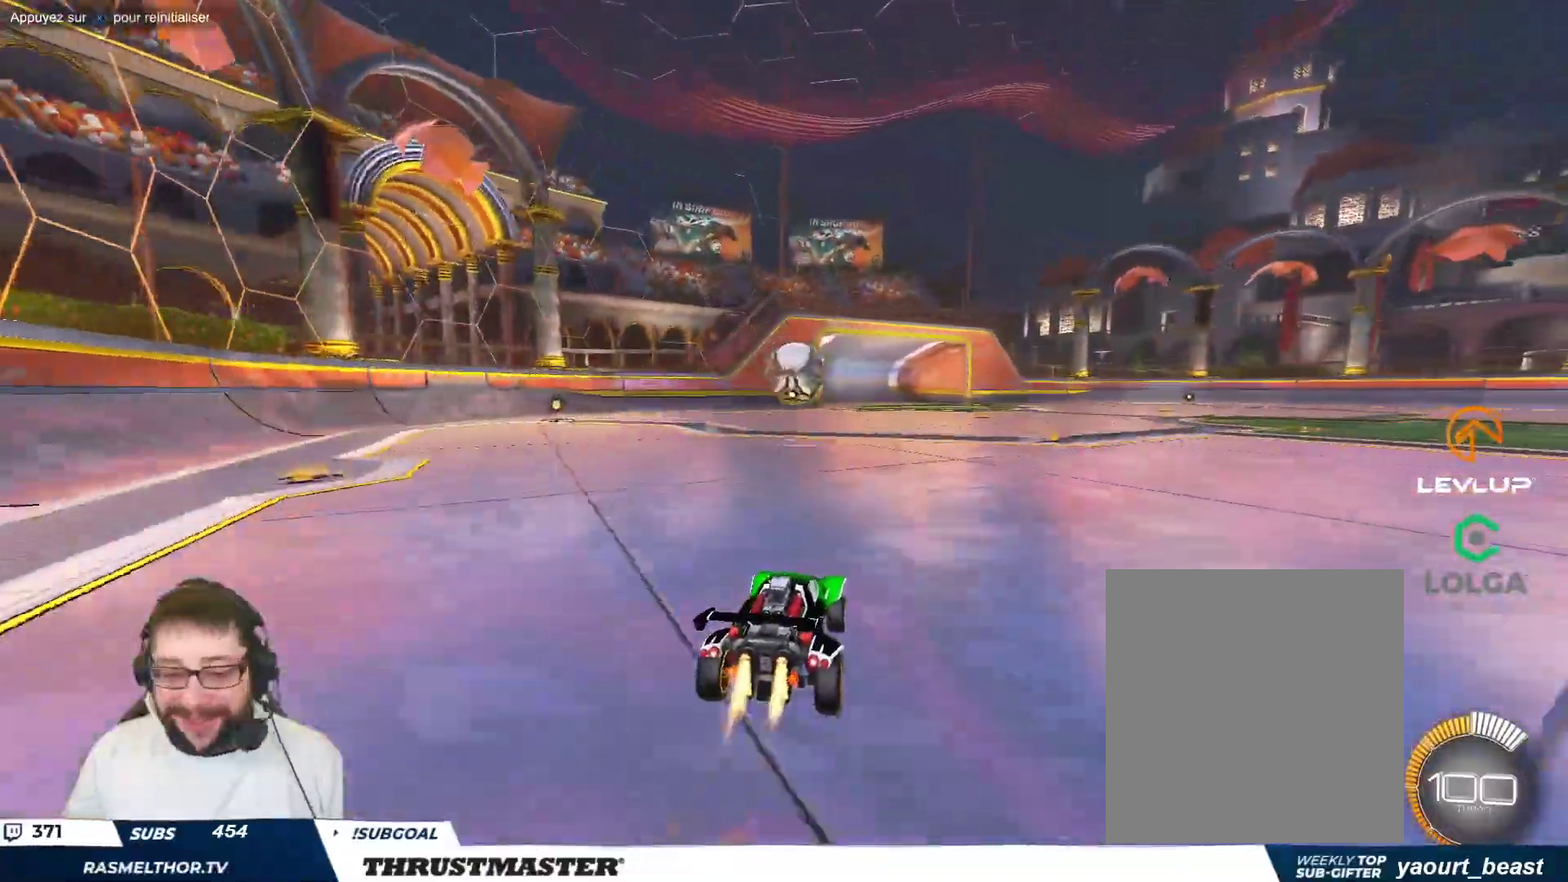
{"buttons": [], "left_stick": "up-left", "events": [[133, "B", "up"], [233, "A", "down"], [233, "B", "down"], [233, "left_stick", "down"], [400, "left_stick", "center"], [450, "A", "up"], [467, "left_stick", "up-left"], [483, "B", "up"]]}
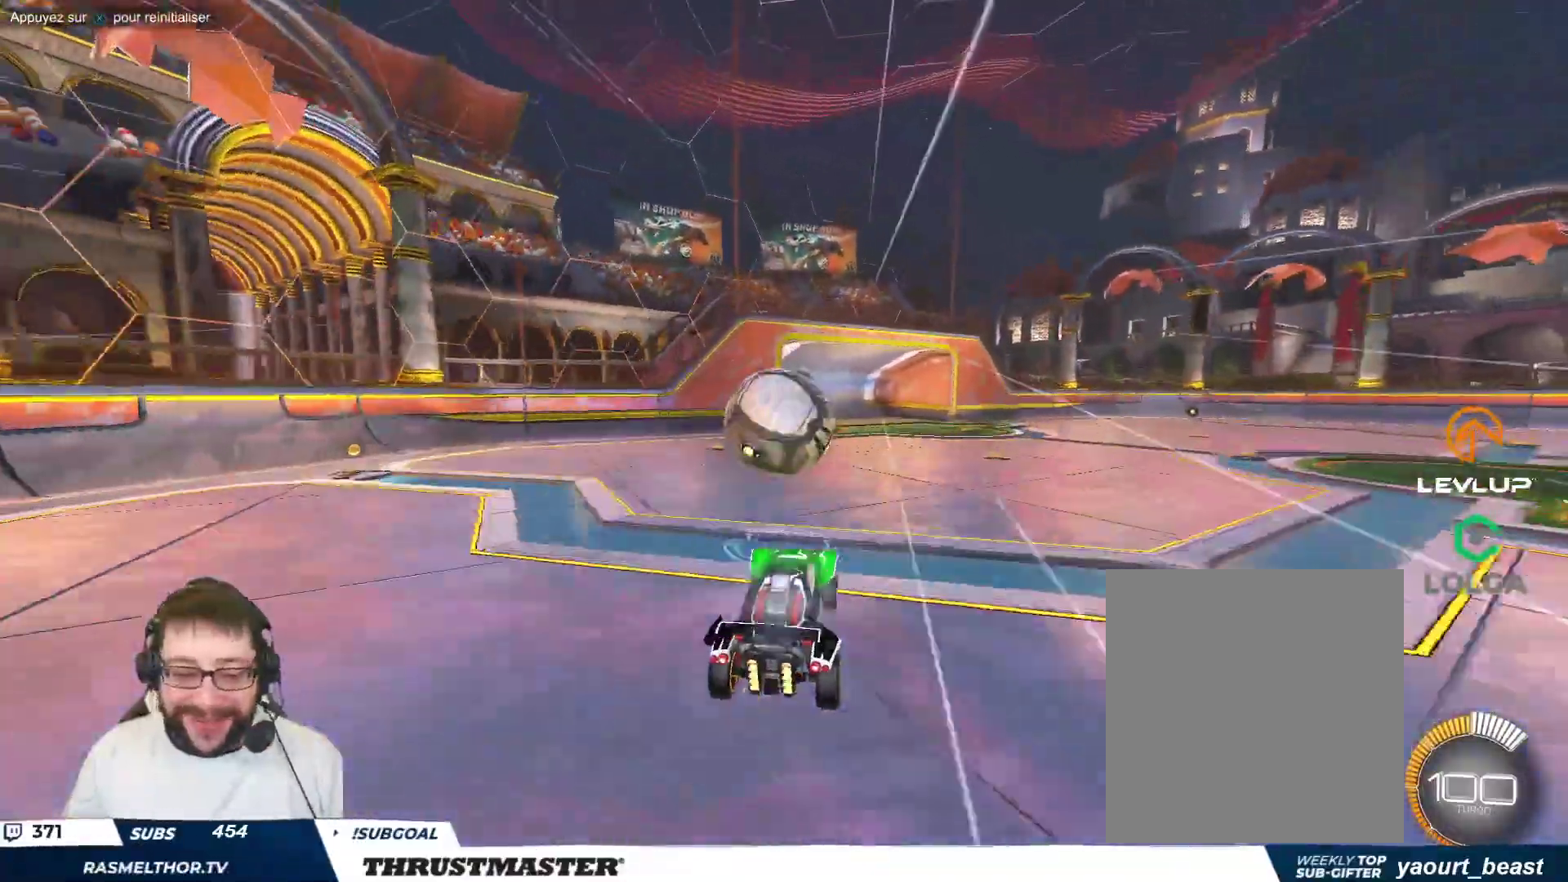
{"buttons": [], "left_stick": "down-left", "events": [[33, "left_stick", "center"], [133, "left_stick", "up-left"], [167, "A", "down"], [167, "B", "down"], [250, "A", "up"], [267, "B", "up"], [283, "left_stick", "down"], [500, "left_stick", "down-left"]]}
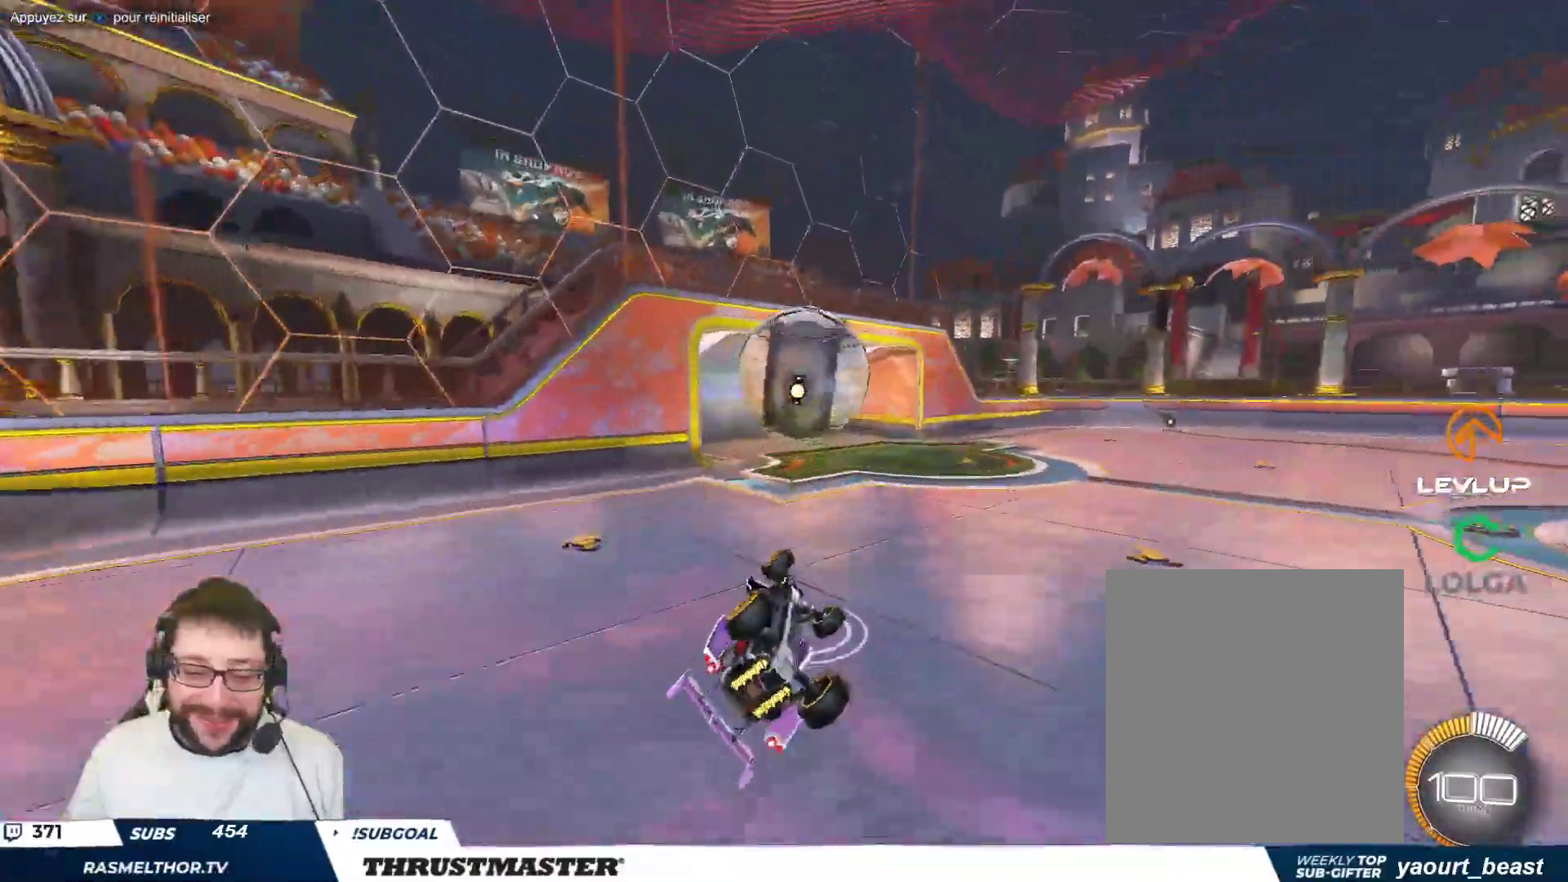
{"buttons": [], "left_stick": "down-right", "events": [[33, "B", "down"], [50, "Y", "down"], [200, "Y", "up"], [350, "Y", "down"], [383, "B", "up"], [417, "Y", "up"], [417, "left_stick", "down-right"]]}
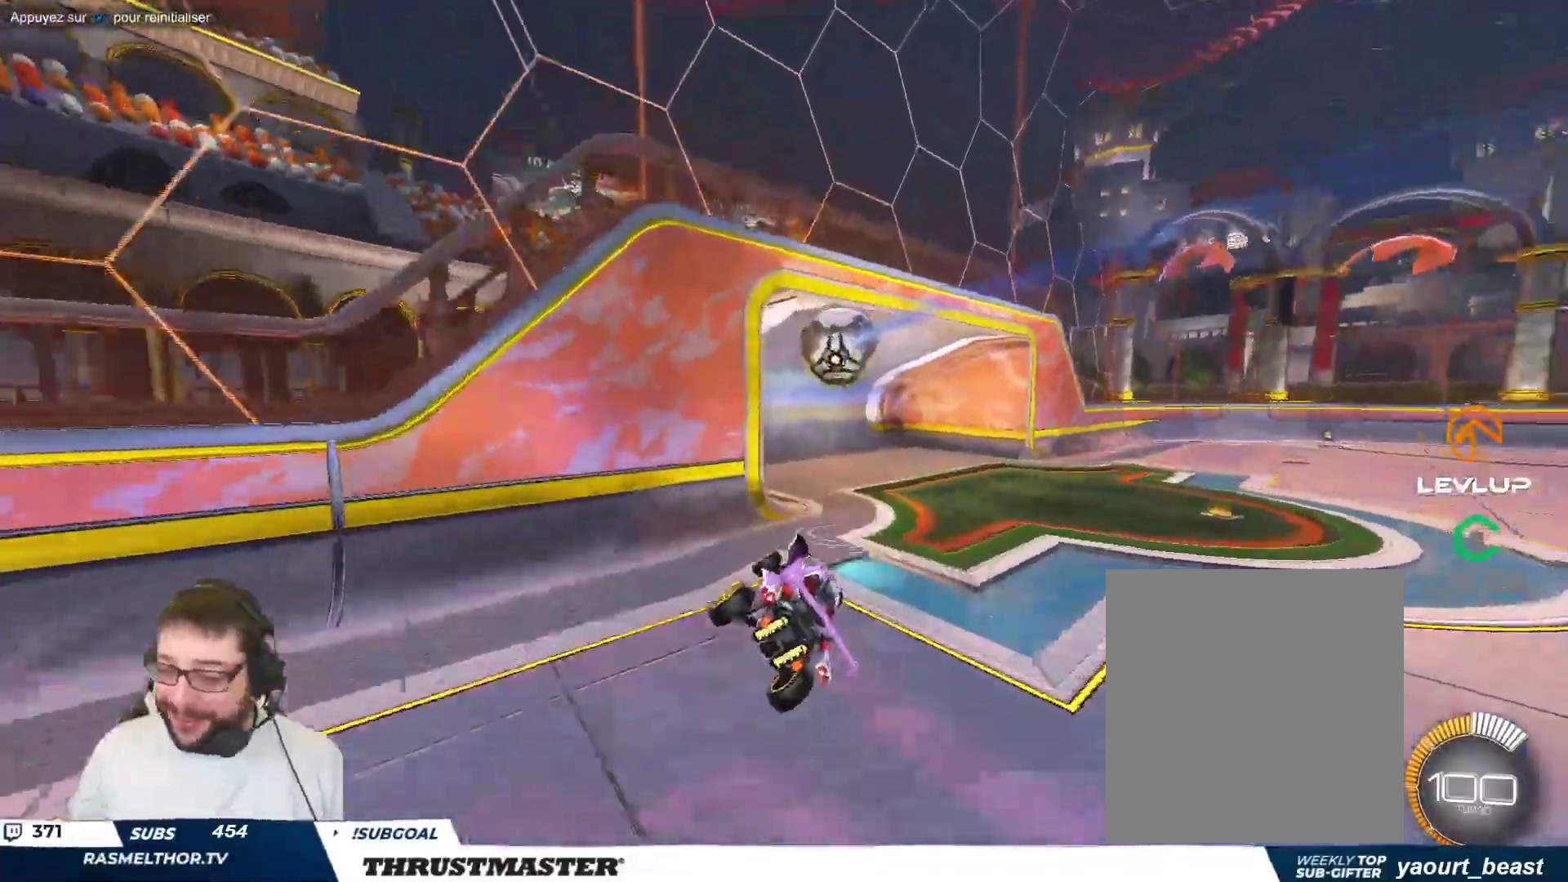
{"buttons": [], "left_stick": "center", "events": [[33, "left_stick", "center"], [50, "R2", "down"], [133, "left_stick", "right"], [317, "R2", "up"], [500, "left_stick", "center"]]}
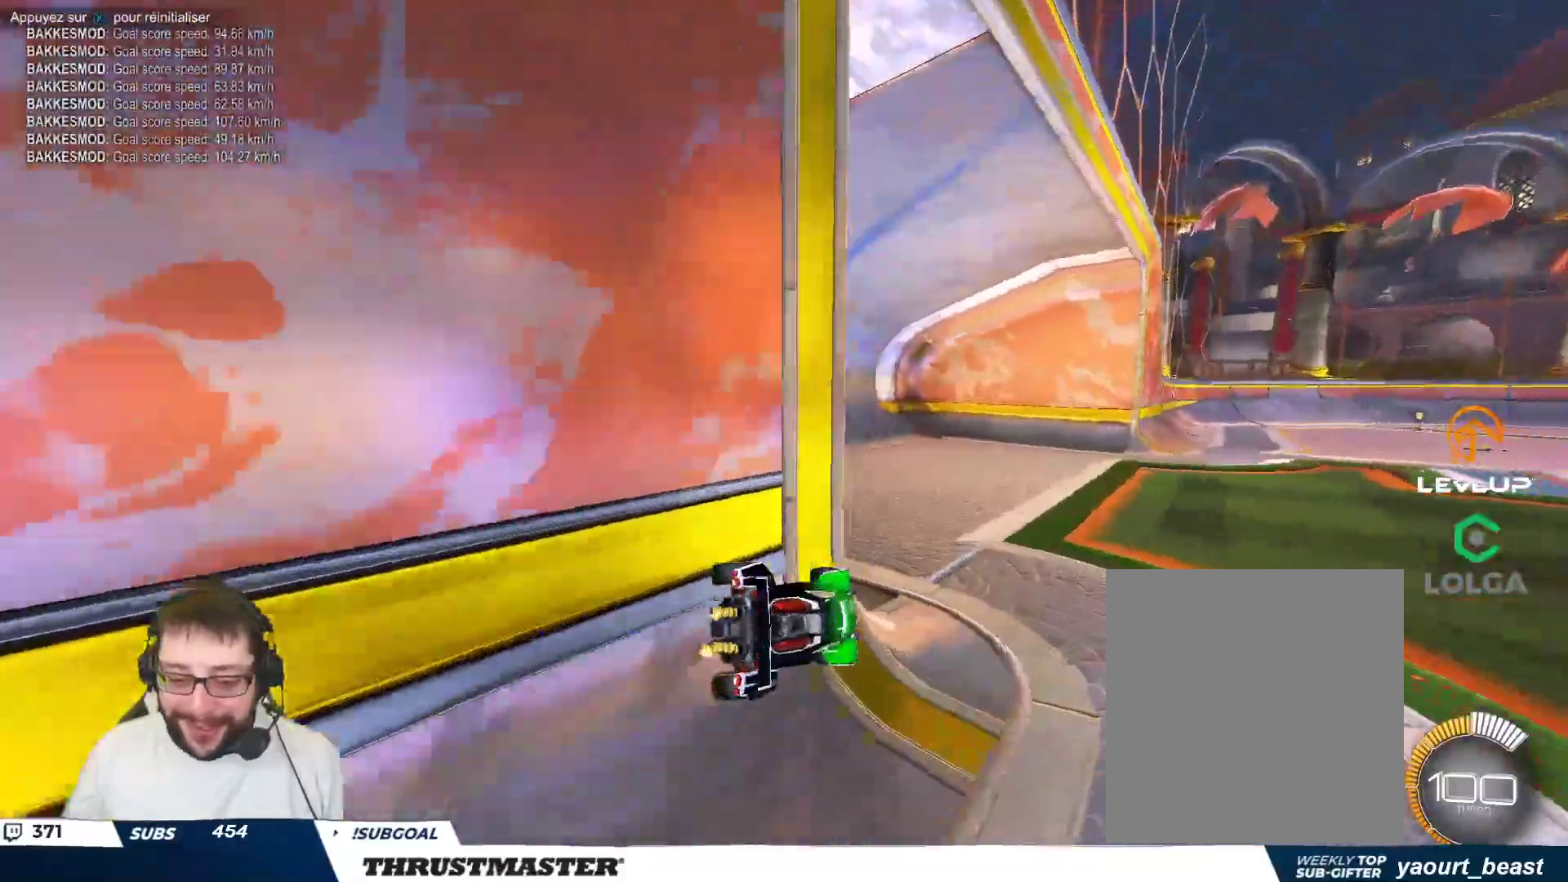
{"buttons": [], "left_stick": "center", "events": [[100, "R2", "down"], [483, "R2", "up"]]}
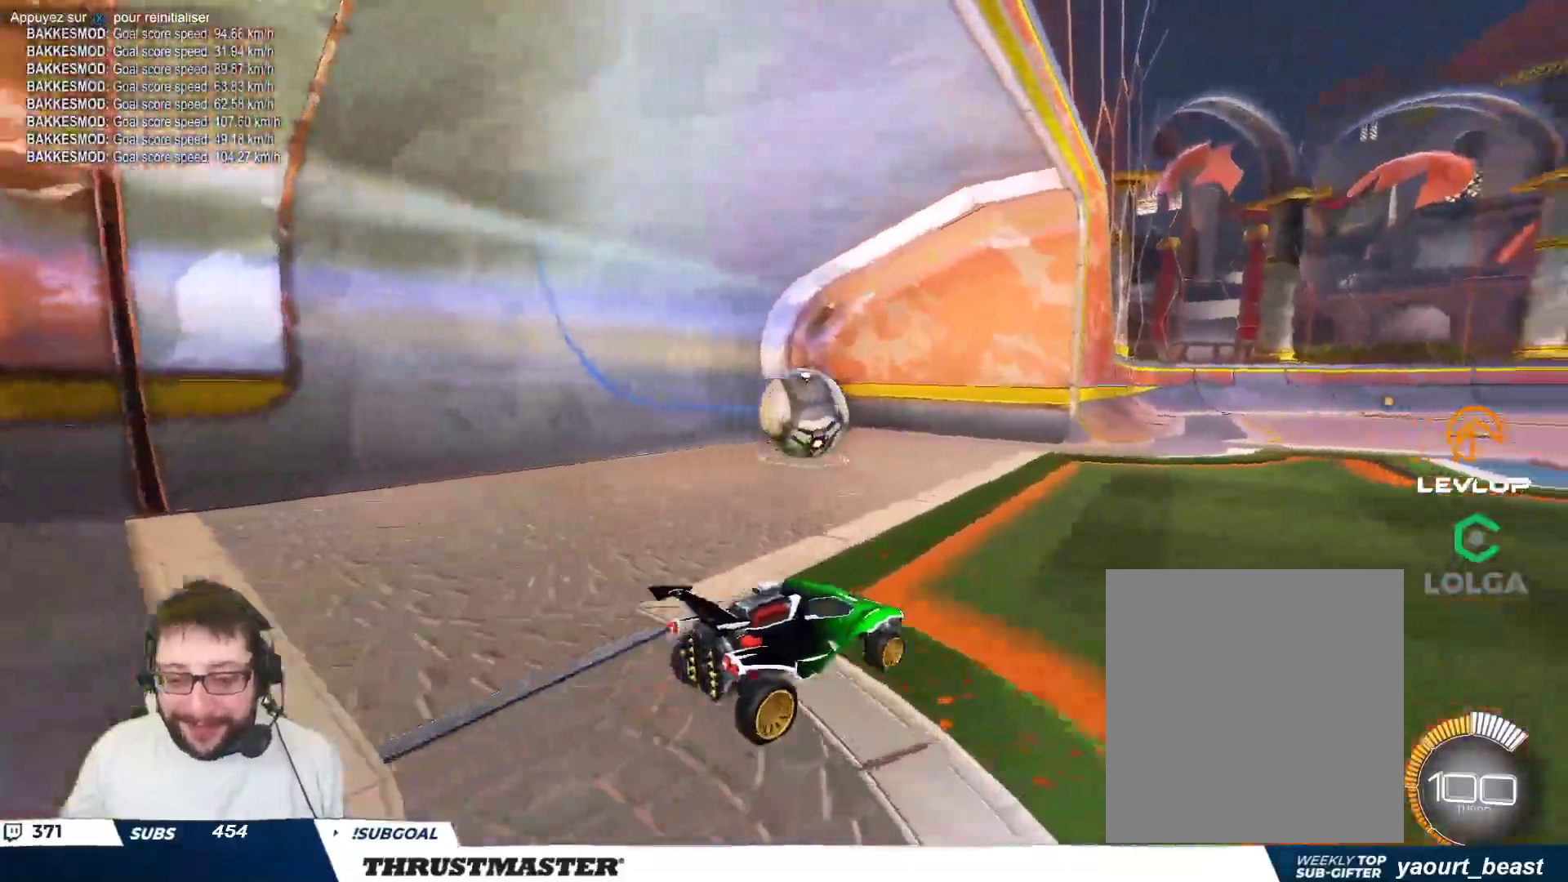
{"buttons": ["A", "B"], "left_stick": "left", "events": [[33, "B", "down"], [33, "Y", "down"], [167, "left_stick", "up-left"], [183, "Y", "up"], [200, "B", "up"], [267, "R2", "down"], [267, "left_stick", "center"], [483, "left_stick", "left"], [500, "A", "down"], [500, "B", "down"], [500, "R2", "up"]]}
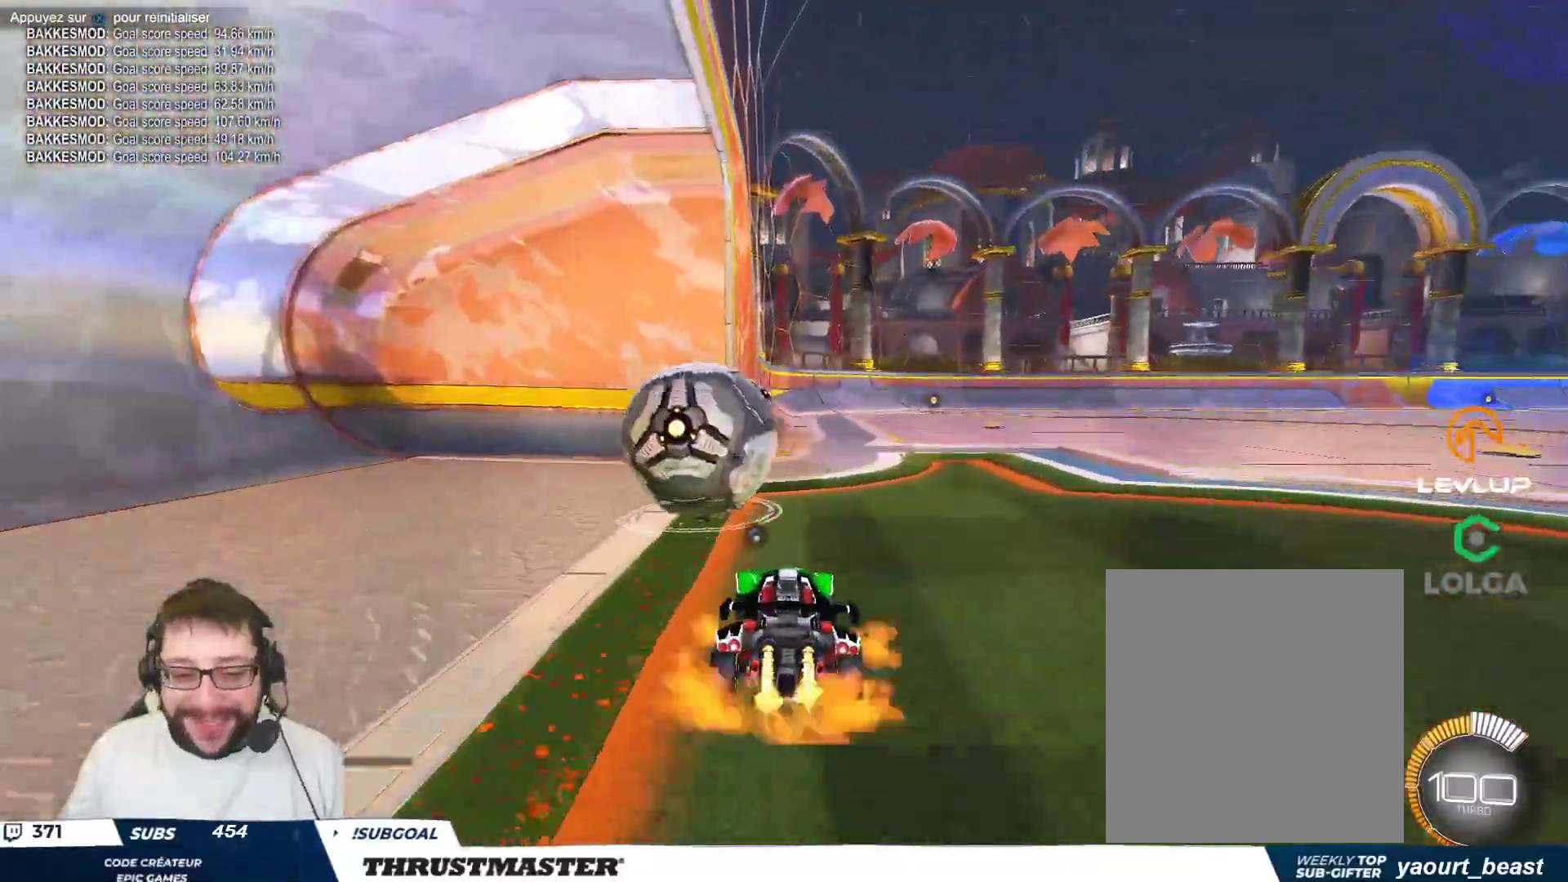
{"buttons": ["B"], "left_stick": "down-right", "events": [[83, "left_stick", "right"], [100, "A", "up"], [117, "B", "up"], [133, "B", "down"], [167, "A", "down"], [233, "left_stick", "down"], [250, "A", "up"], [267, "B", "up"], [283, "B", "down"], [317, "Y", "down"], [400, "left_stick", "down-right"], [450, "Y", "up"]]}